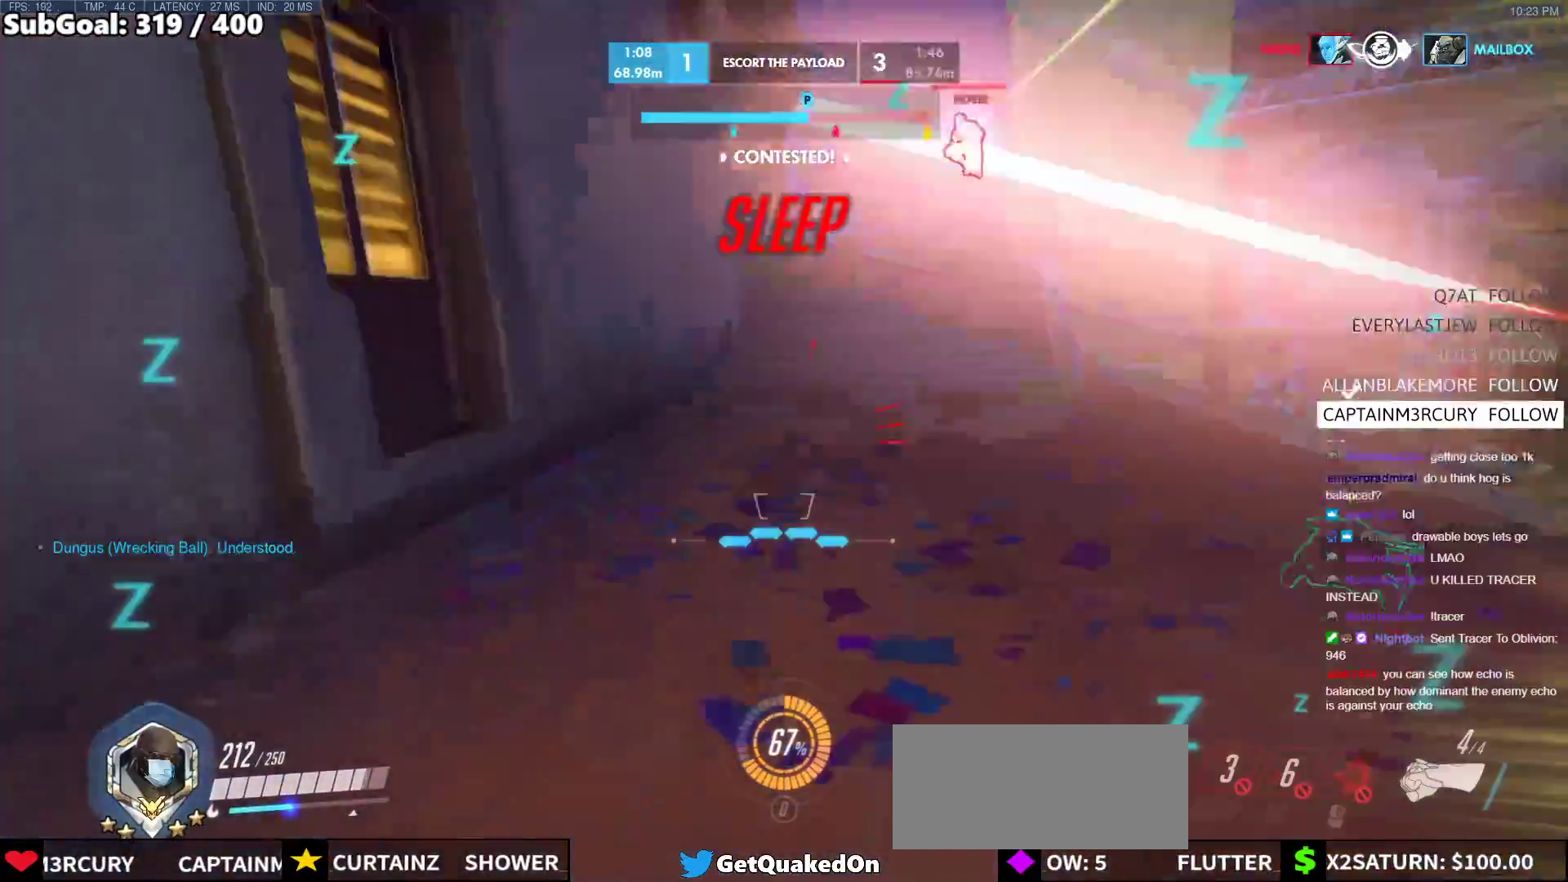
Gameplay with keyboard and mouse; each line is a JSON object with the keys and mouse buttons held at the frame after it. "events" lists presses ("down") and releases ("up") of "a", "ctrl", "d", "e", "f", "melee", "q", "r", "s", "shift", "space", "w", "mouse_left" and "mouse_right" between this image and that frame as [ms after this image, input, new state], when the widget could be followed in between. "mouse_left", "mouse_right" = the "left", "right" buttons of the "mouse" list. No other keys are recorded. Mouse movement is not recorded. Key names are as the overlay labels them; some are game actions (e.g. jump) rather than physical keys.
{"keys": ["w"], "mouse": [], "events": [[50, "w", "down"], [100, "r", "down"], [250, "r", "up"]]}
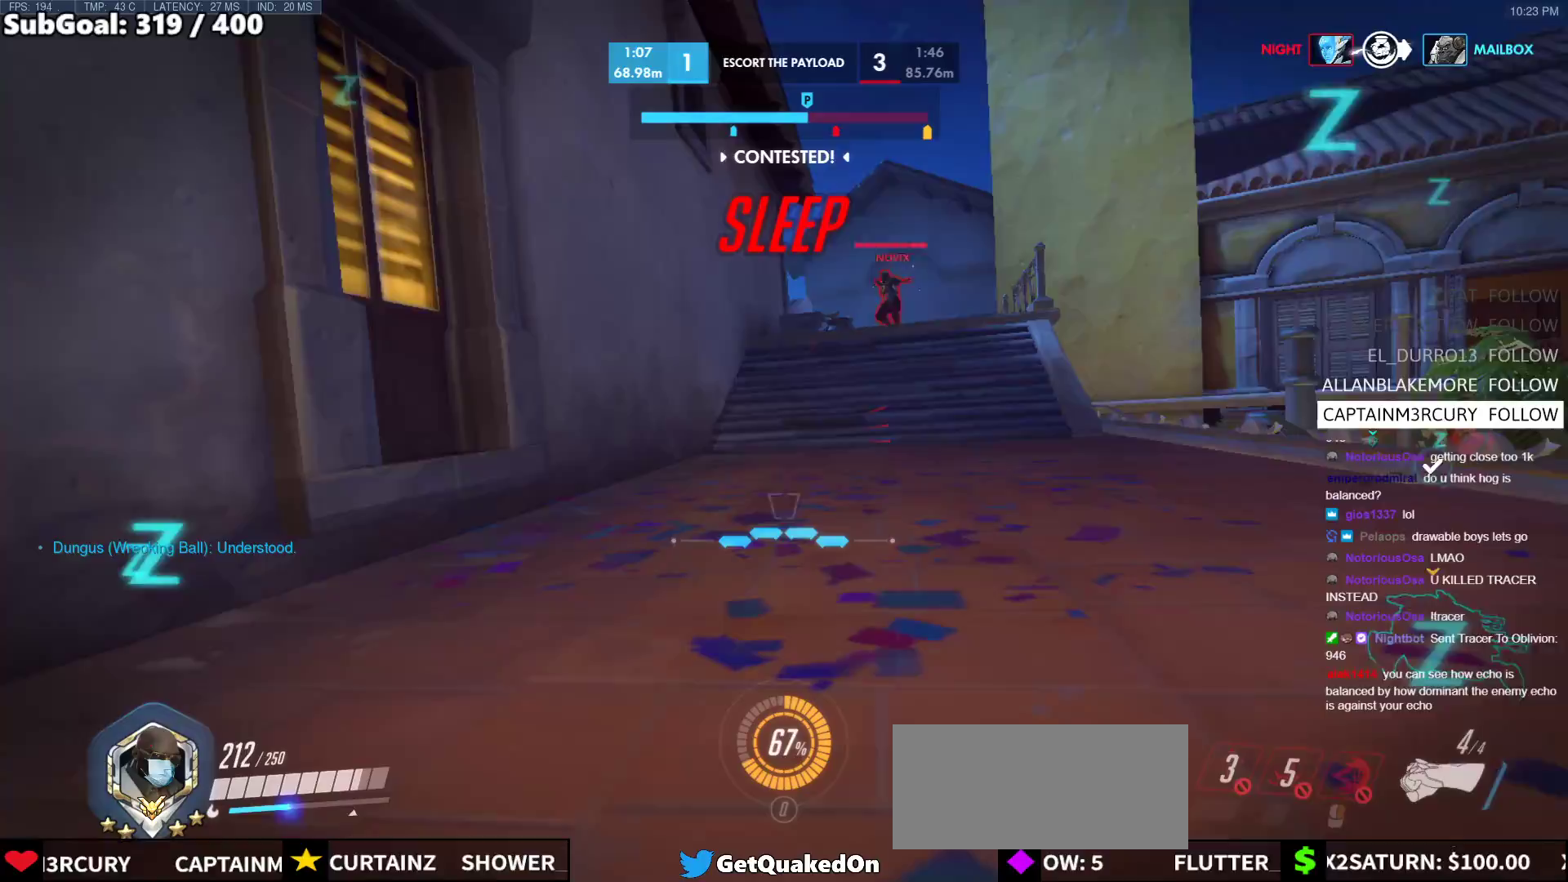
{"keys": ["r", "w"], "mouse": [], "events": [[400, "r", "down"]]}
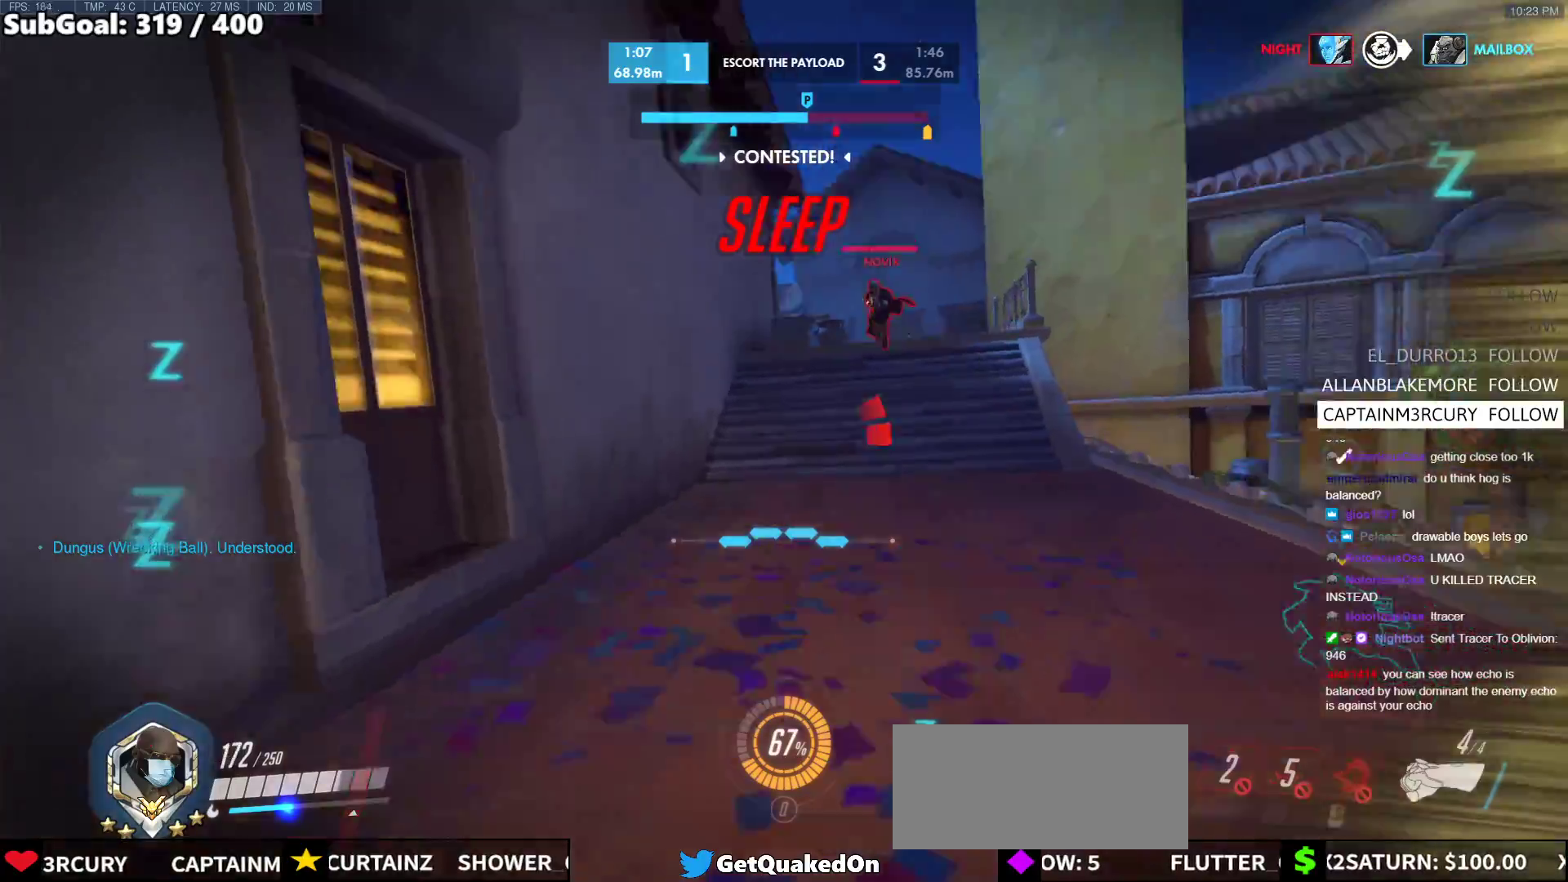
{"keys": ["w"], "mouse": ["right"], "events": [[33, "r", "up"], [133, "mouse_right", "down"], [183, "d", "down"], [283, "w", "up"], [317, "space", "down"], [367, "w", "down"], [467, "d", "up"], [467, "space", "up"]]}
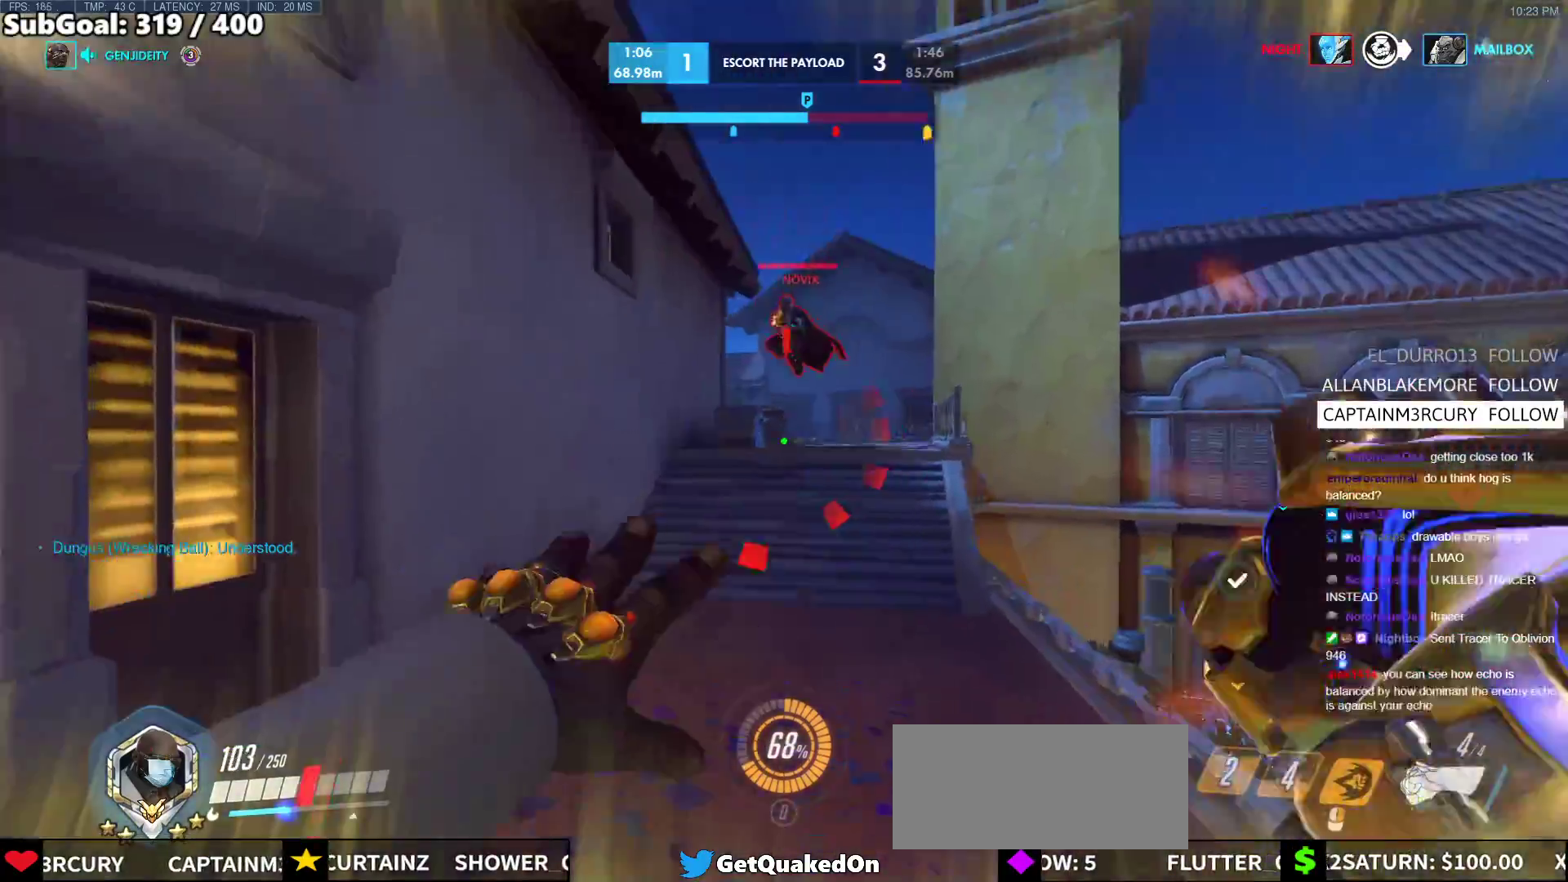
{"keys": ["w"], "mouse": ["left"], "events": [[17, "mouse_right", "up"], [433, "mouse_left", "down"]]}
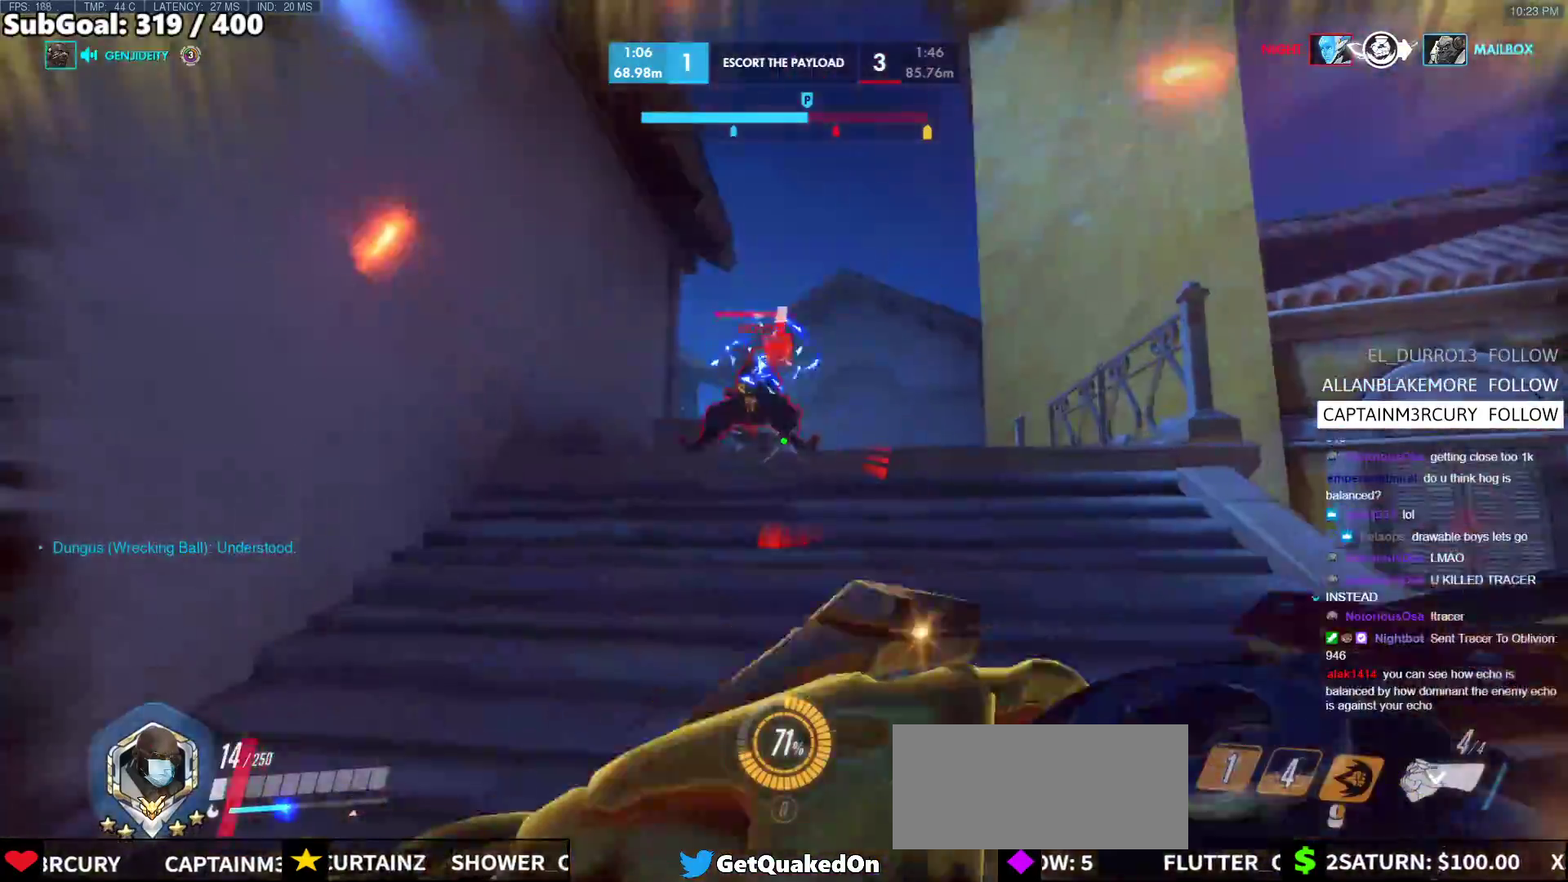
{"keys": ["w"], "mouse": [], "events": [[117, "mouse_left", "up"], [167, "space", "down"], [267, "space", "up"], [317, "mouse_left", "down"], [500, "mouse_left", "up"]]}
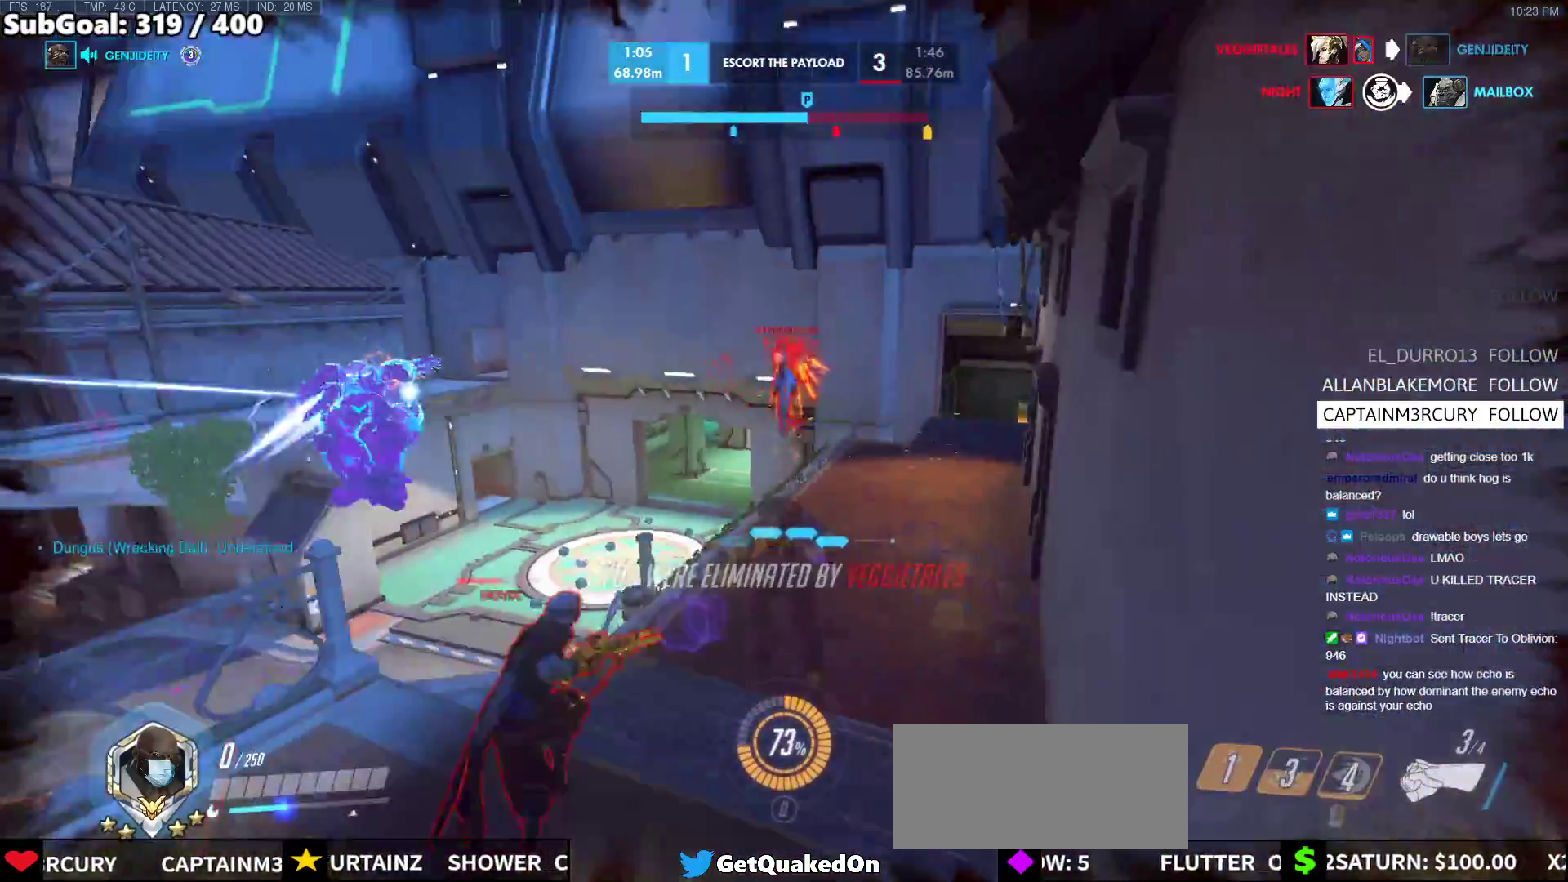
{"keys": ["space", "w"], "mouse": [], "events": [[317, "r", "down"], [417, "r", "up"], [417, "space", "down"]]}
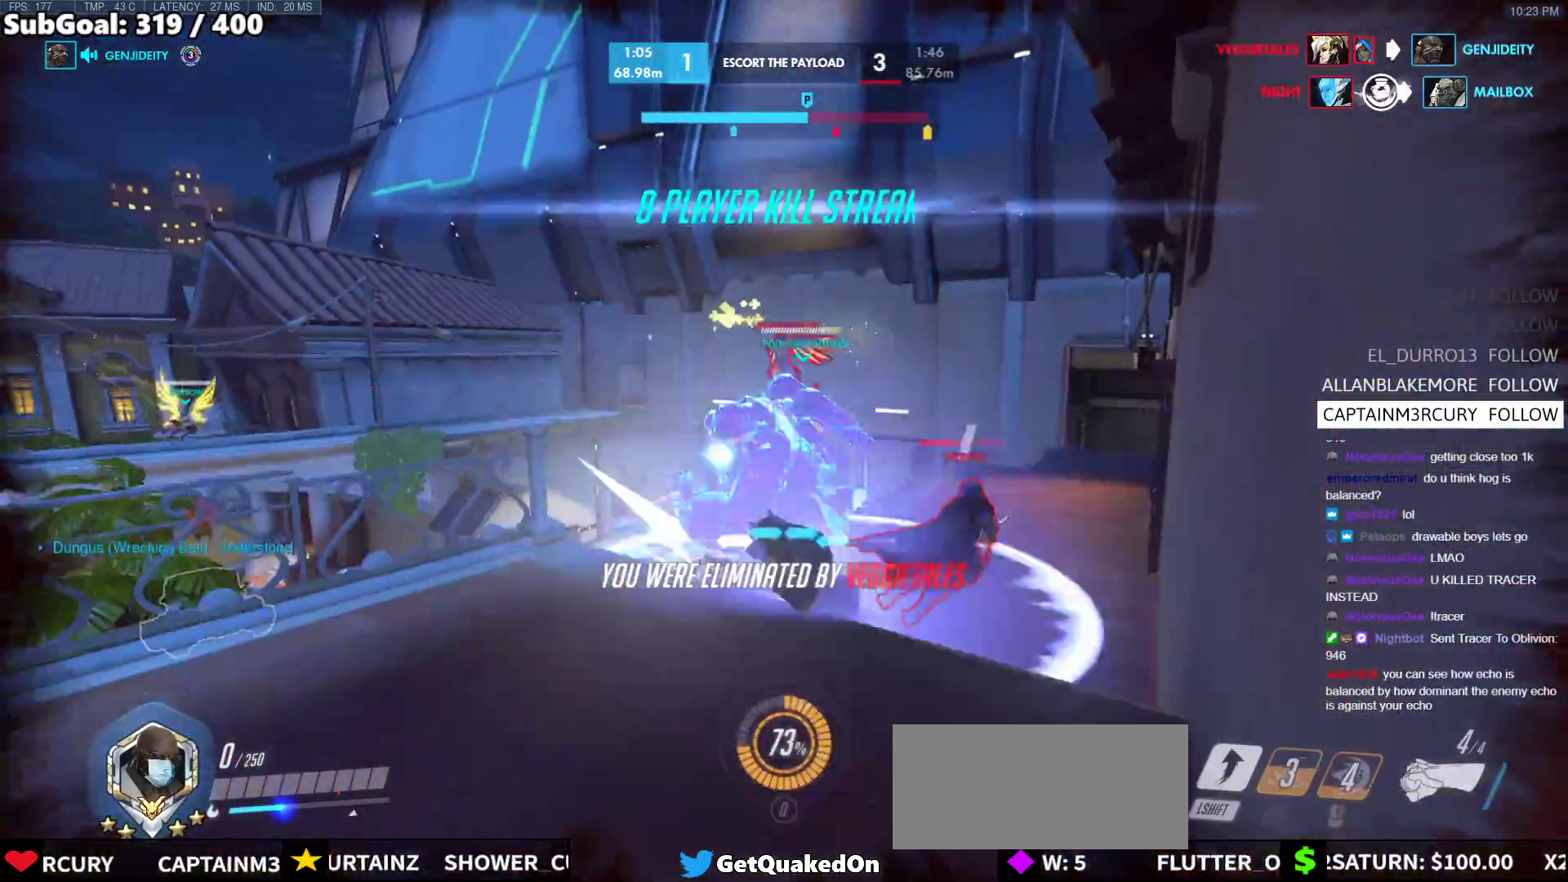
{"keys": [], "mouse": [], "events": [[17, "space", "up"], [333, "w", "up"]]}
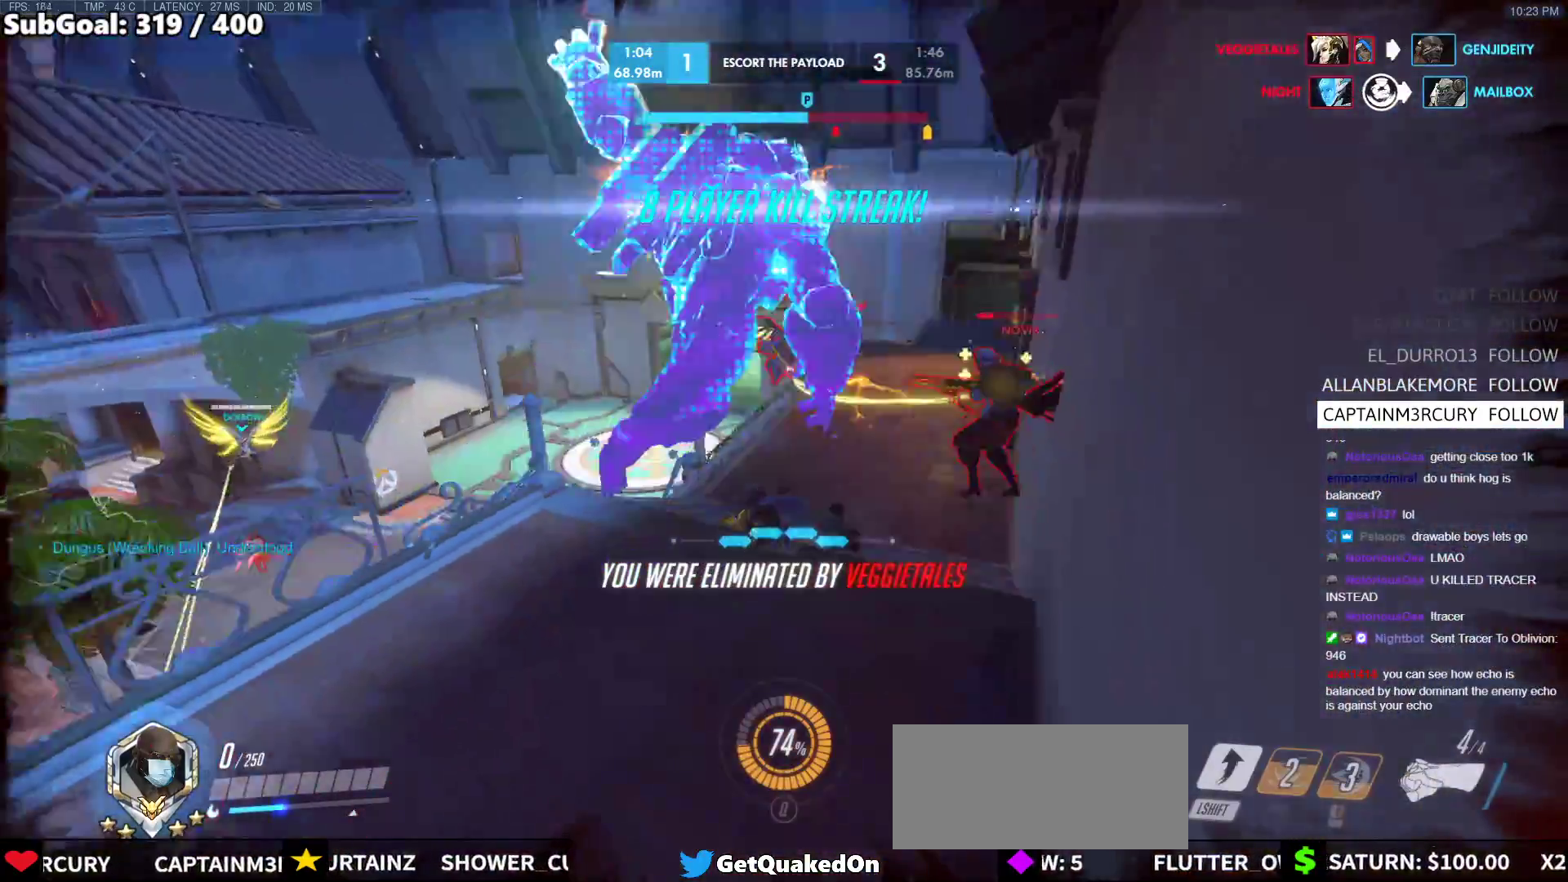
{"keys": ["w"], "mouse": [], "events": [[33, "w", "down"]]}
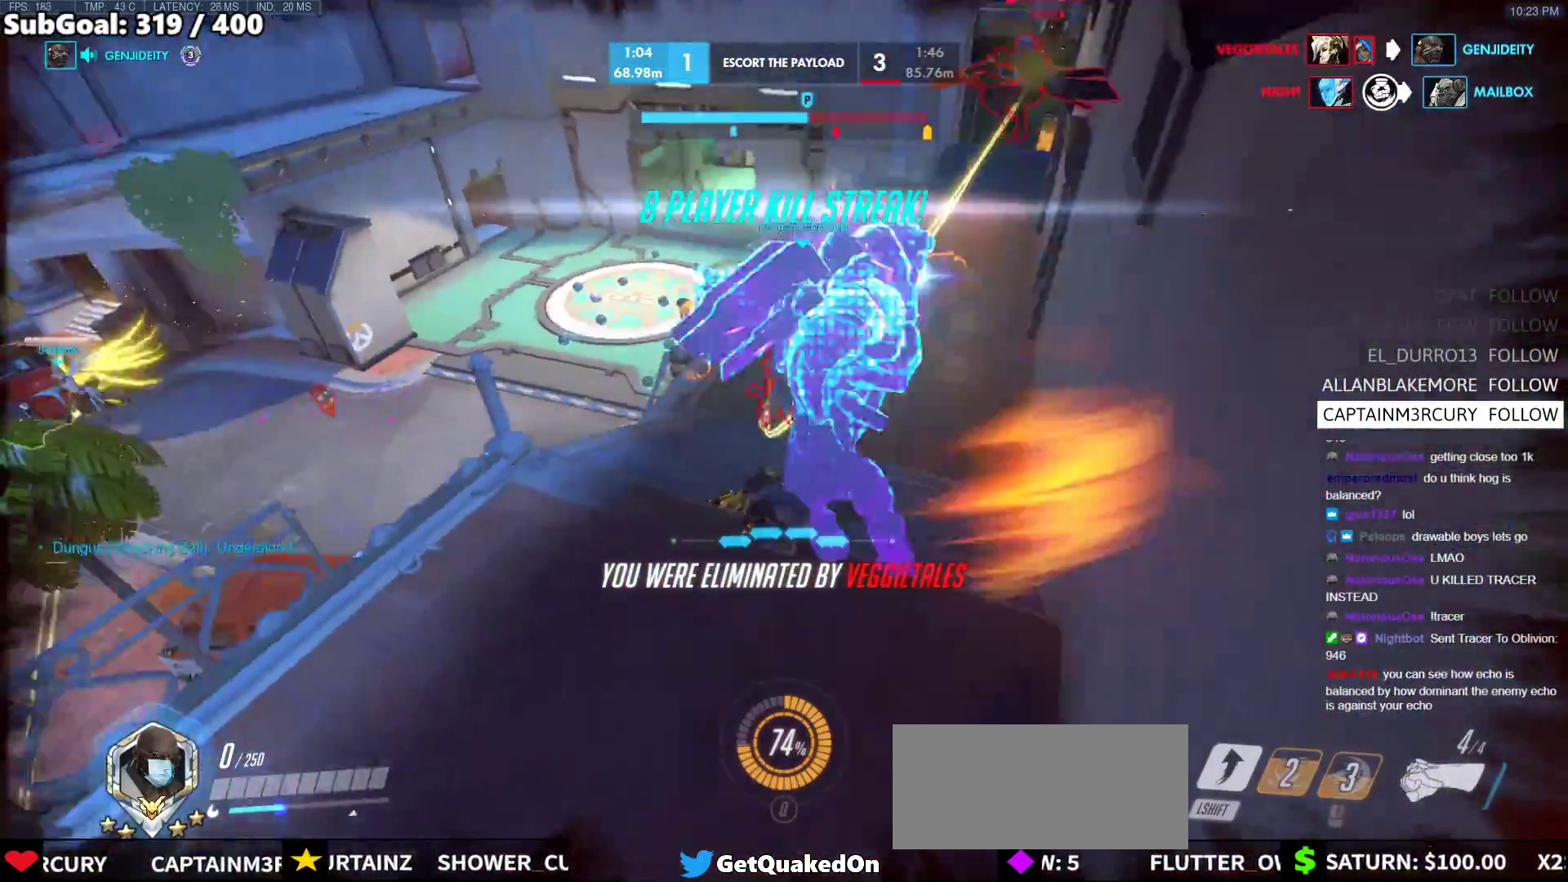
{"keys": ["w"], "mouse": [], "events": []}
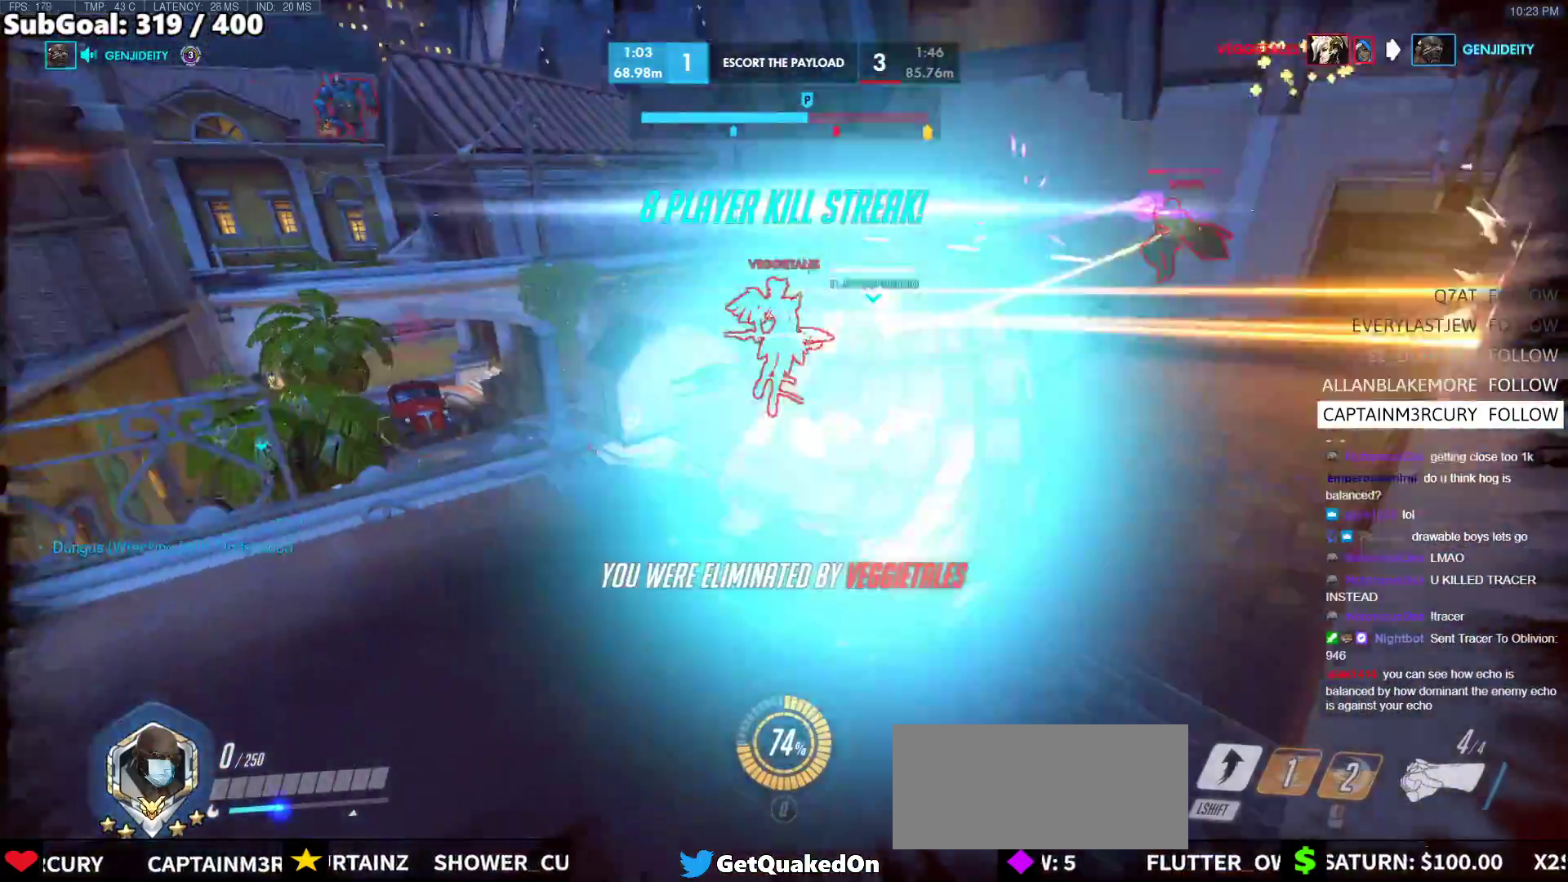
{"keys": [], "mouse": [], "events": [[100, "space", "down"], [200, "space", "up"], [250, "w", "up"]]}
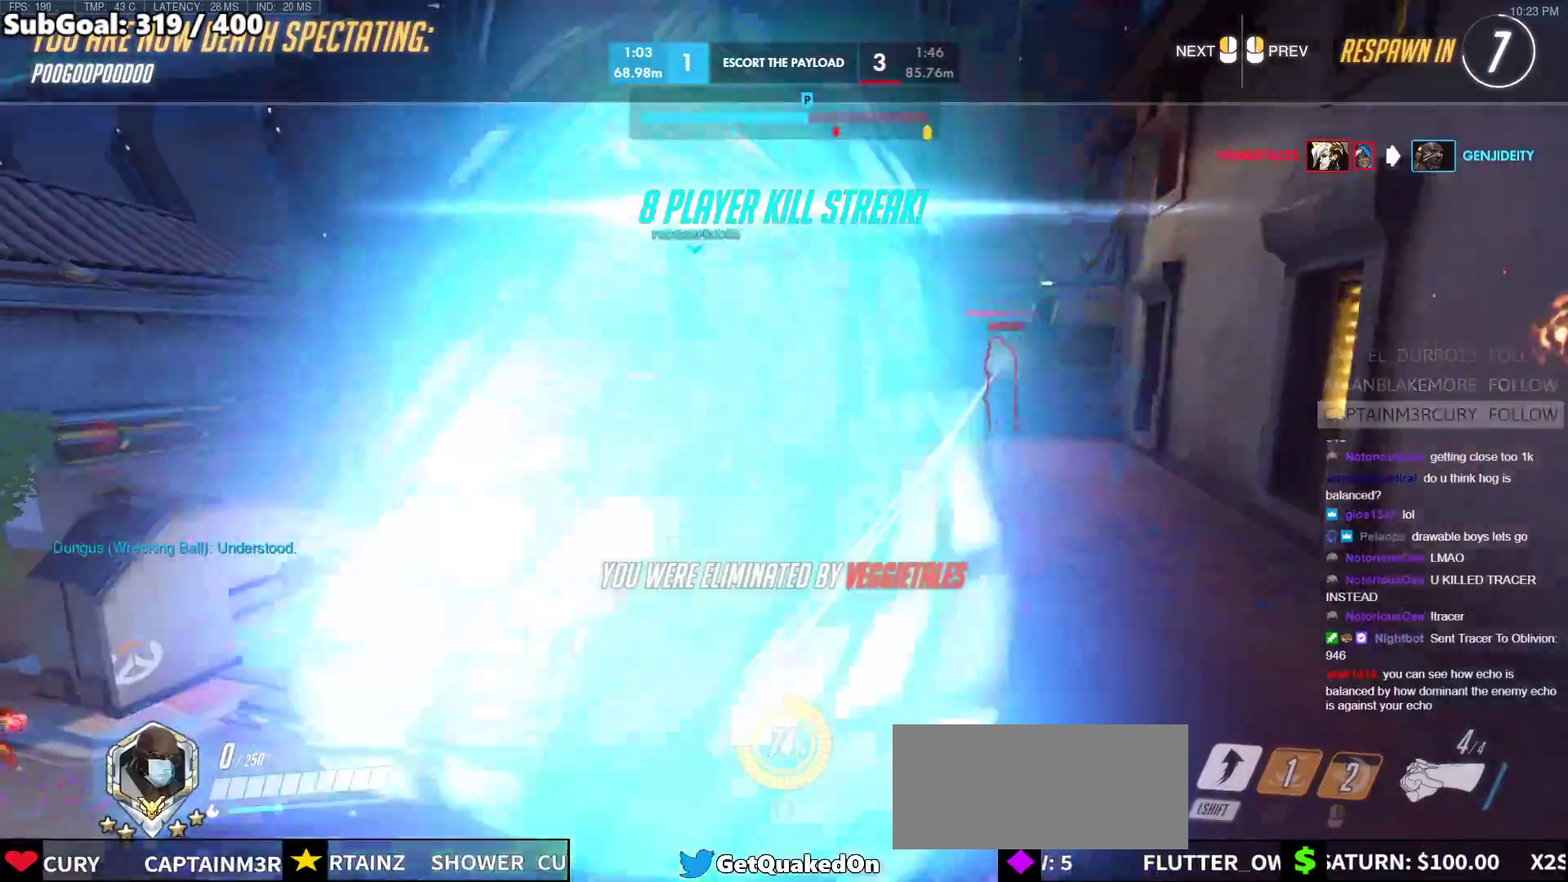
{"keys": ["w"], "mouse": [], "events": [[67, "w", "down"]]}
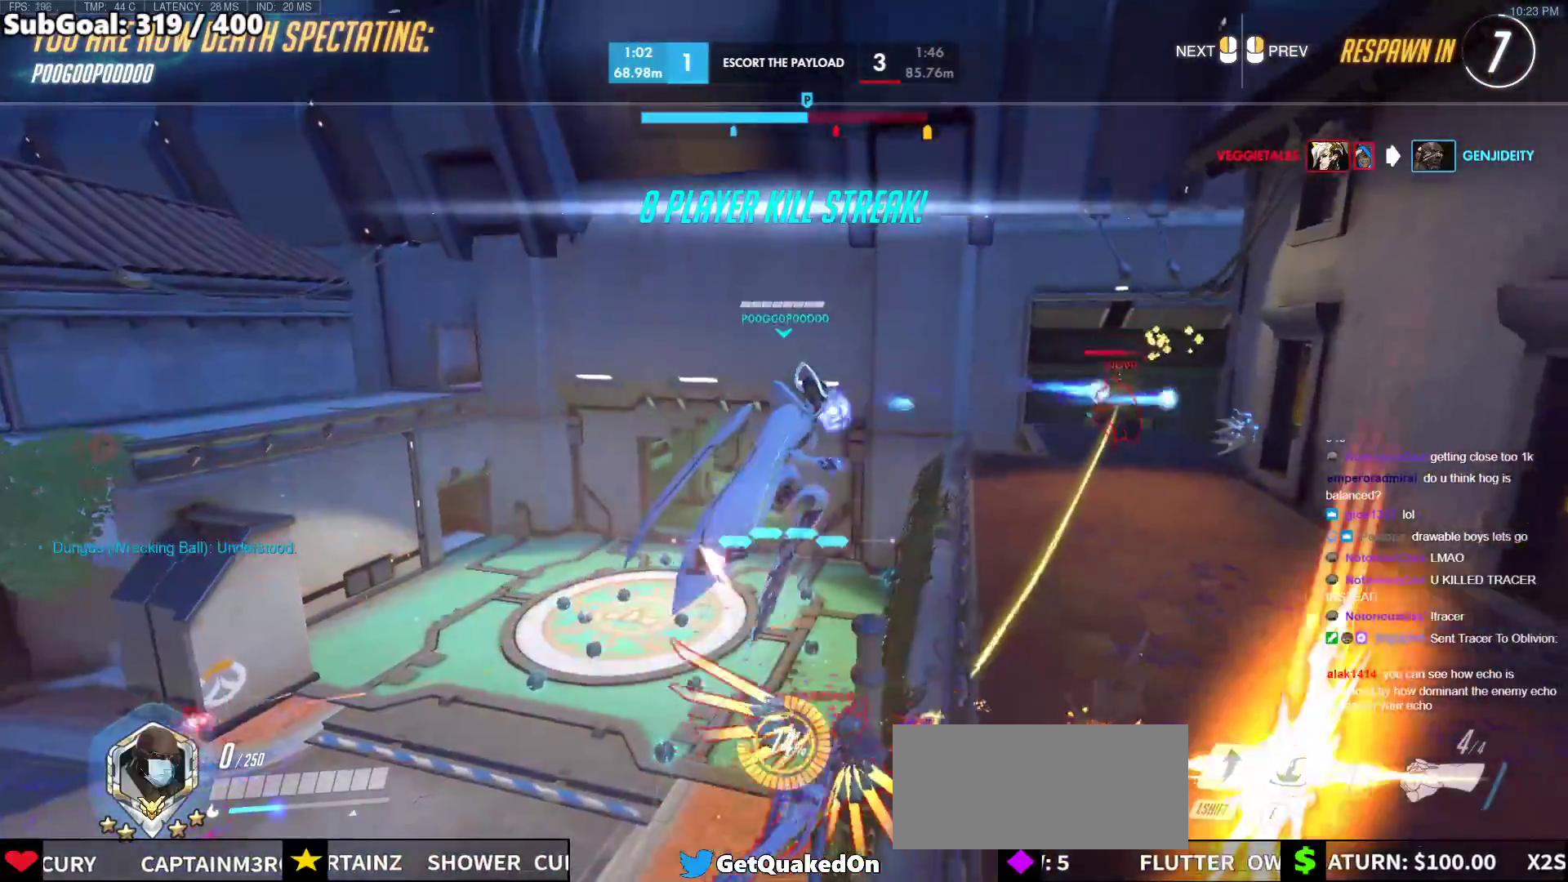
{"keys": ["w"], "mouse": [], "events": []}
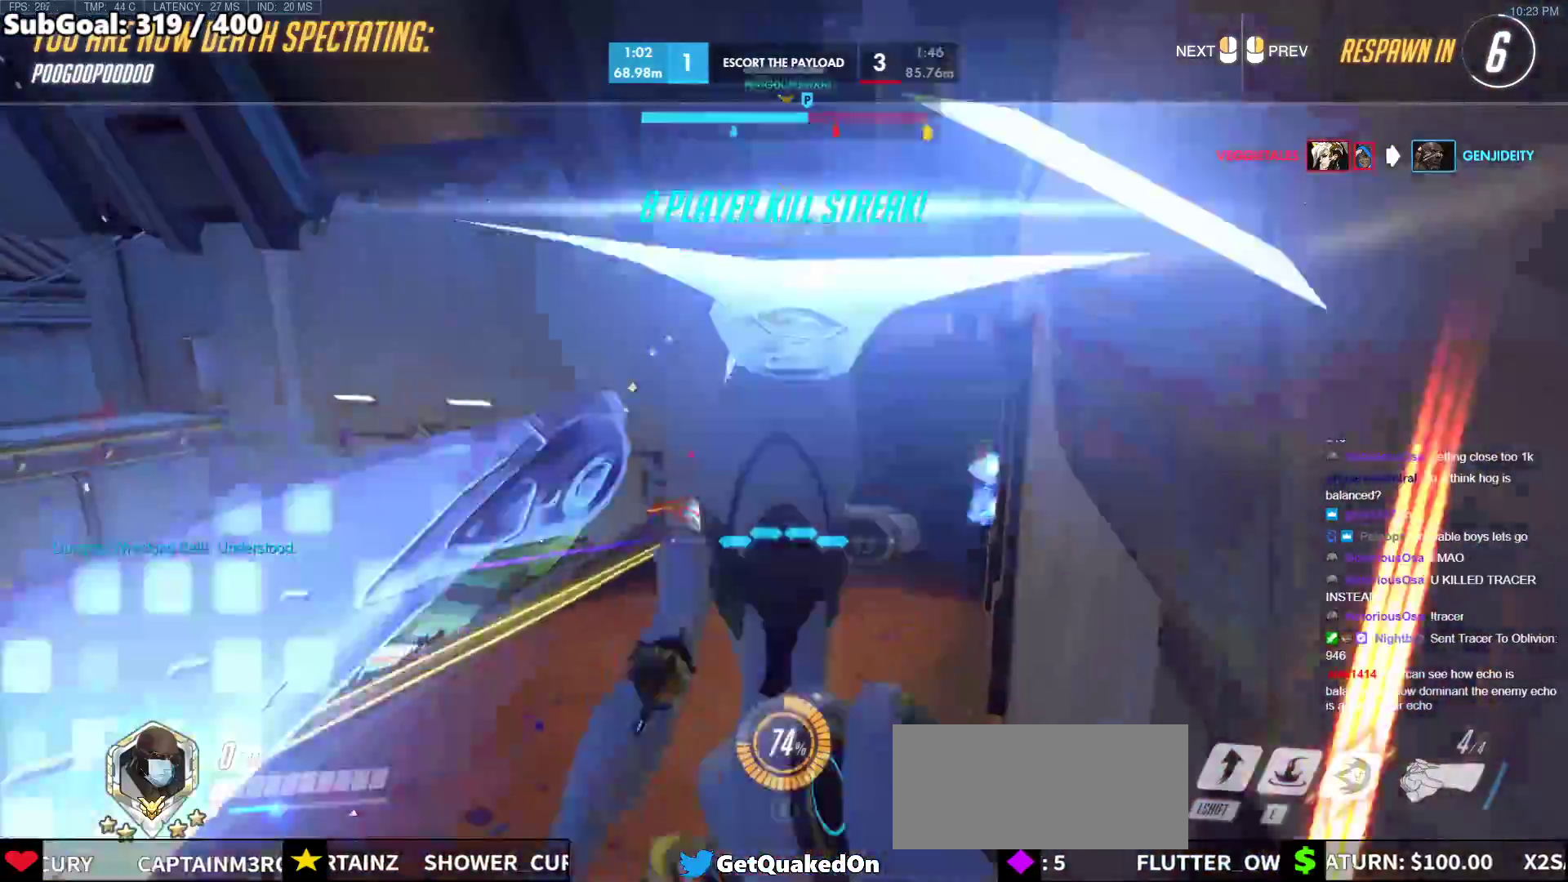
{"keys": ["w"], "mouse": [], "events": []}
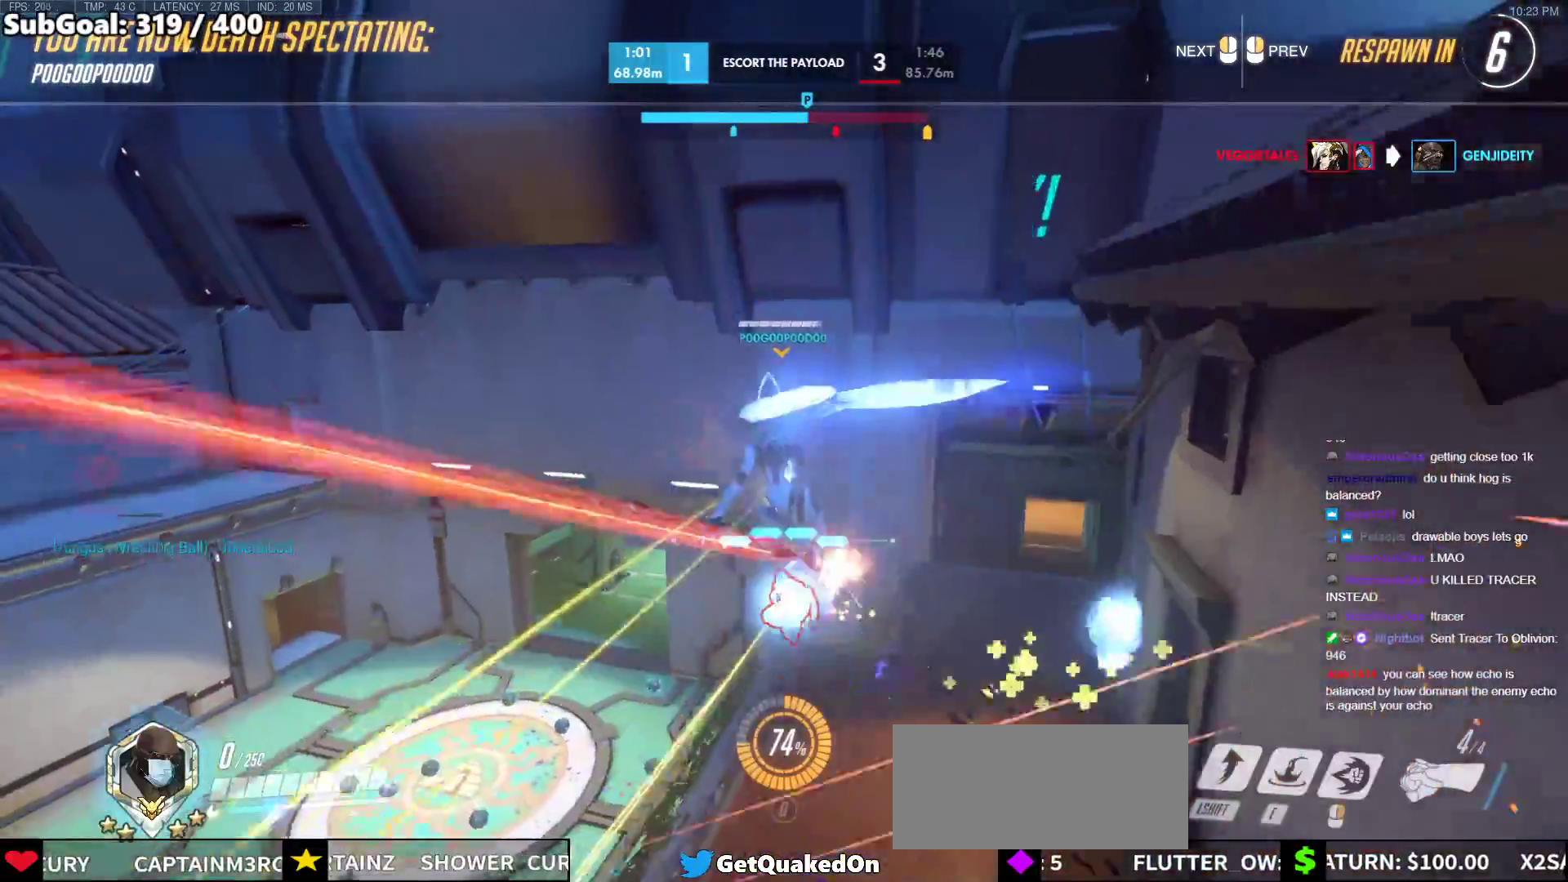
{"keys": ["w"], "mouse": [], "events": []}
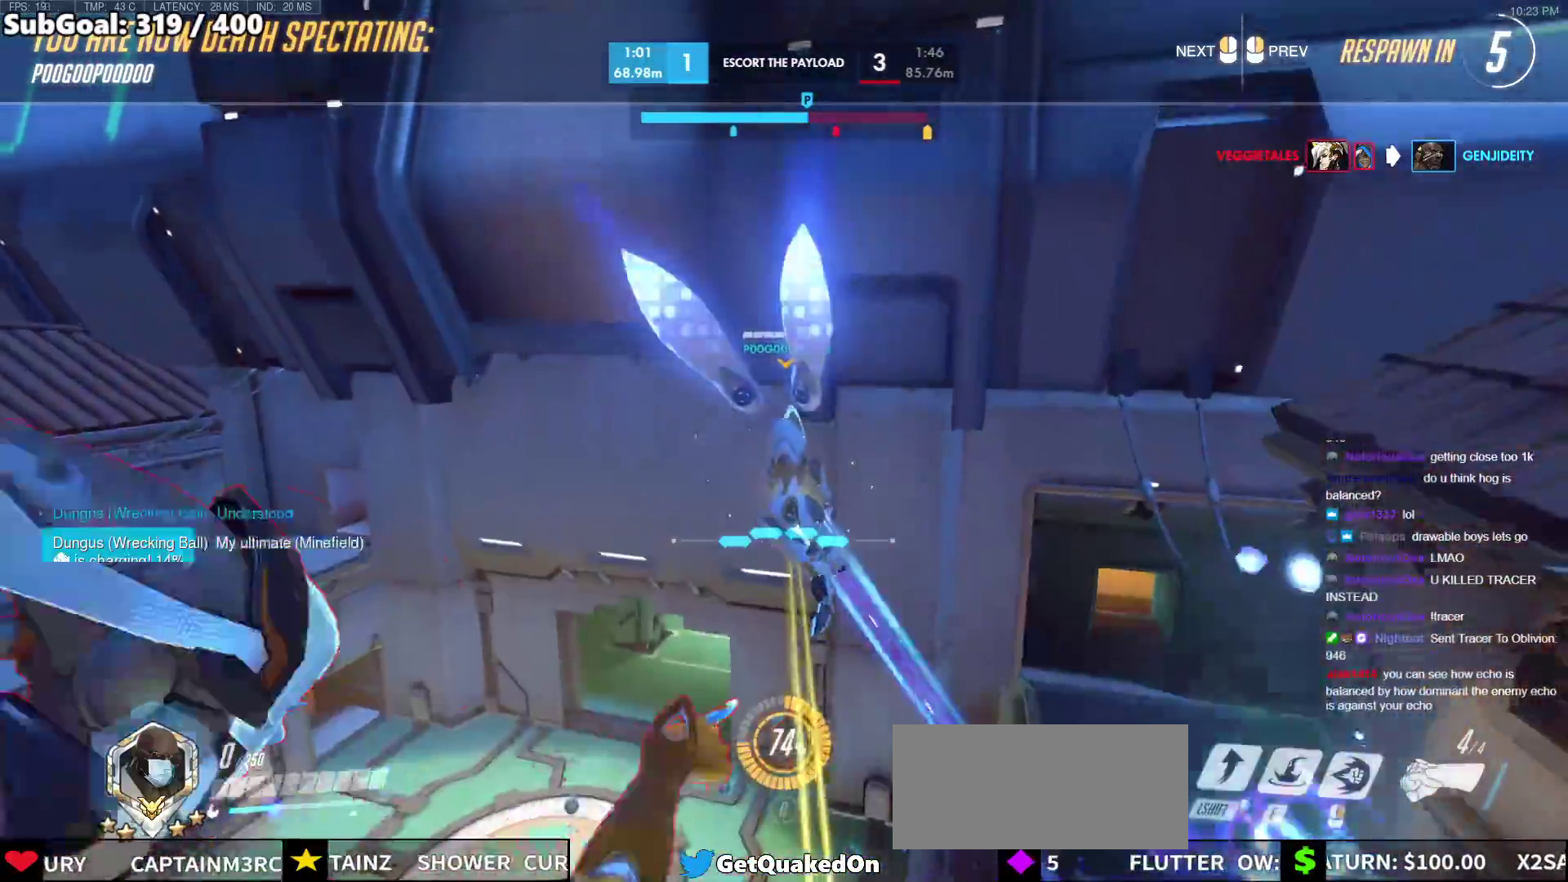
{"keys": [], "mouse": [], "events": [[467, "w", "up"]]}
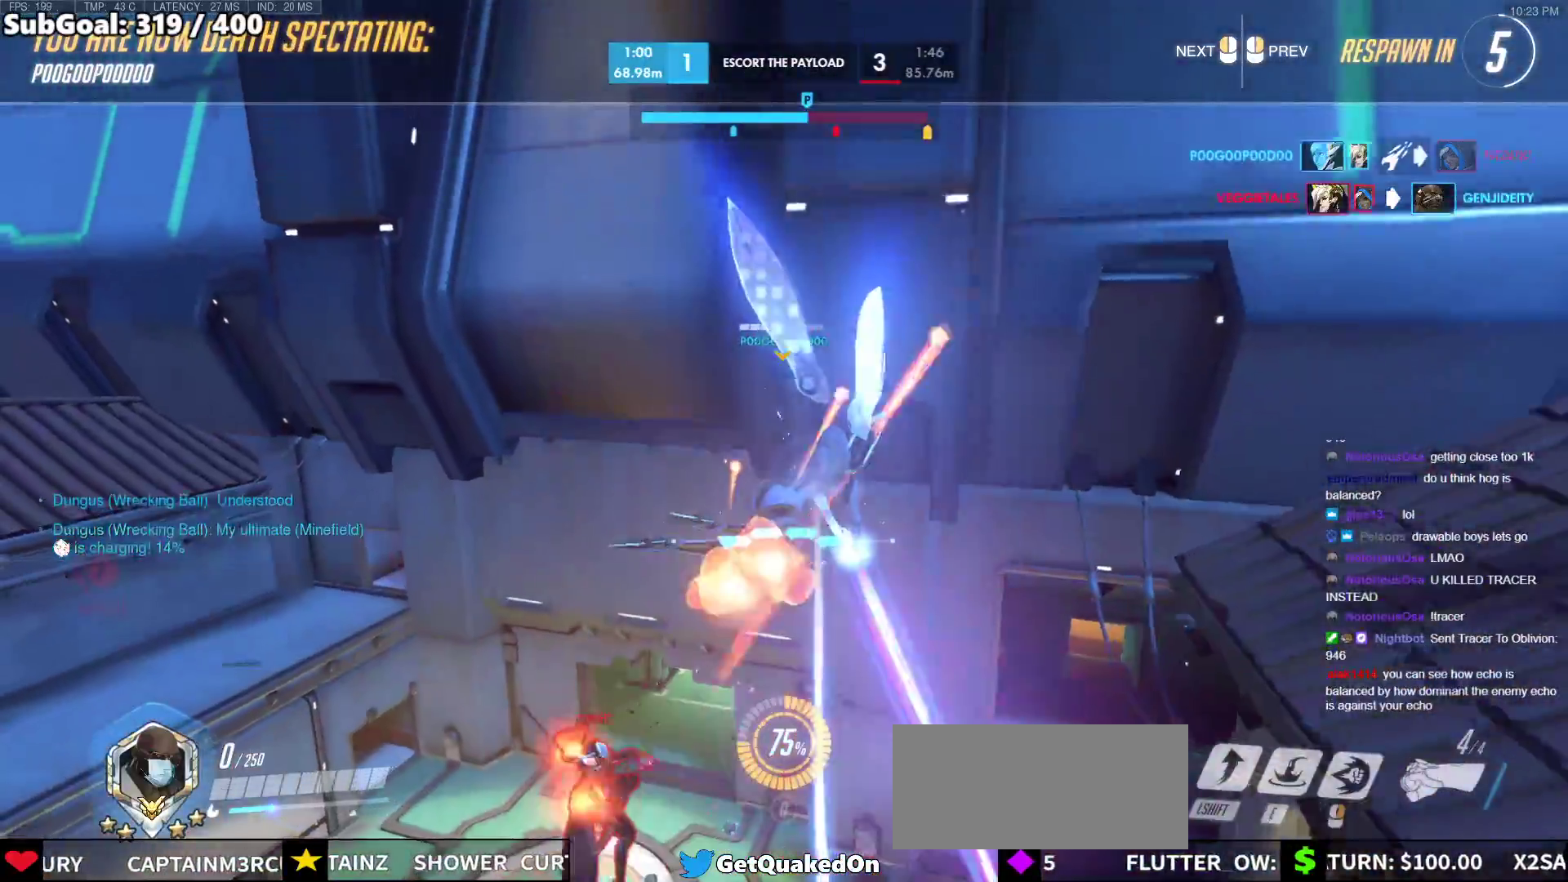
{"keys": ["w"], "mouse": [], "events": [[250, "w", "down"]]}
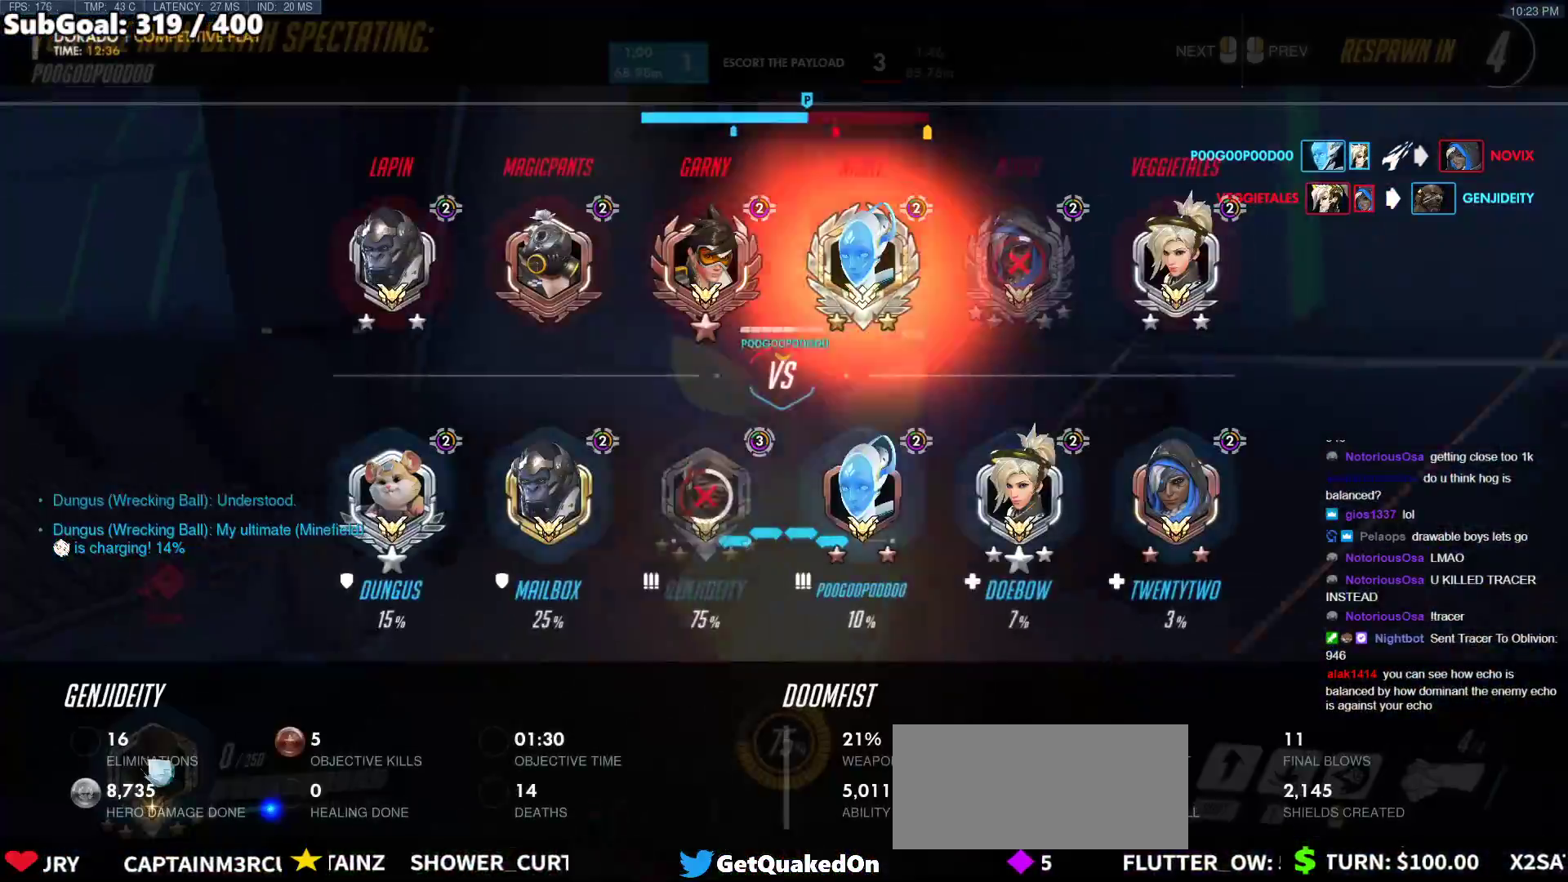
{"keys": ["w"], "mouse": [], "events": [[33, "r", "down"], [117, "r", "up"]]}
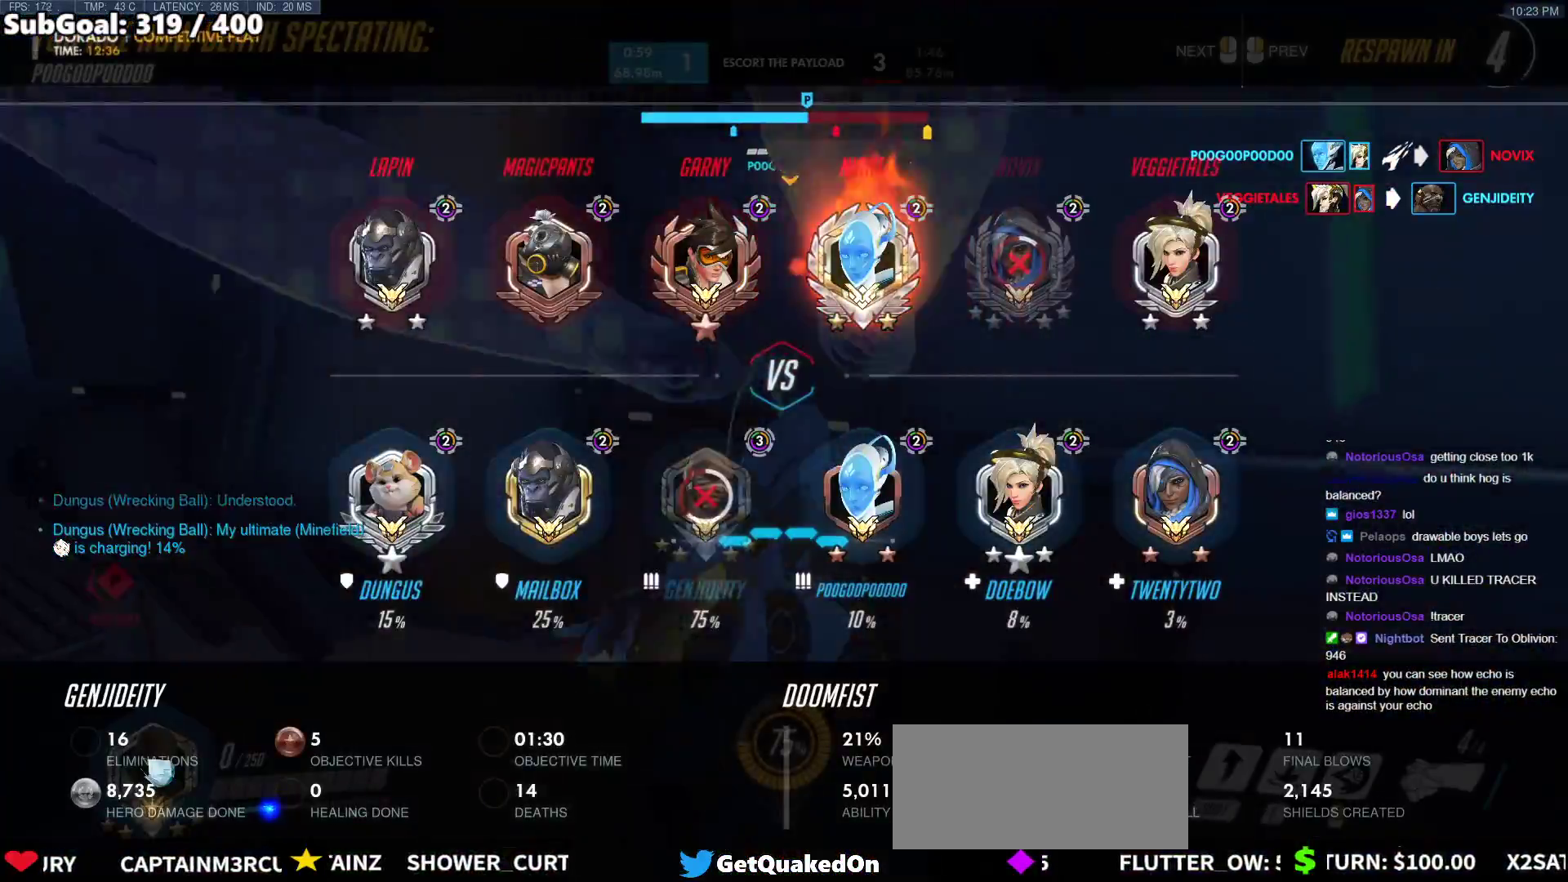
{"keys": ["w"], "mouse": [], "events": []}
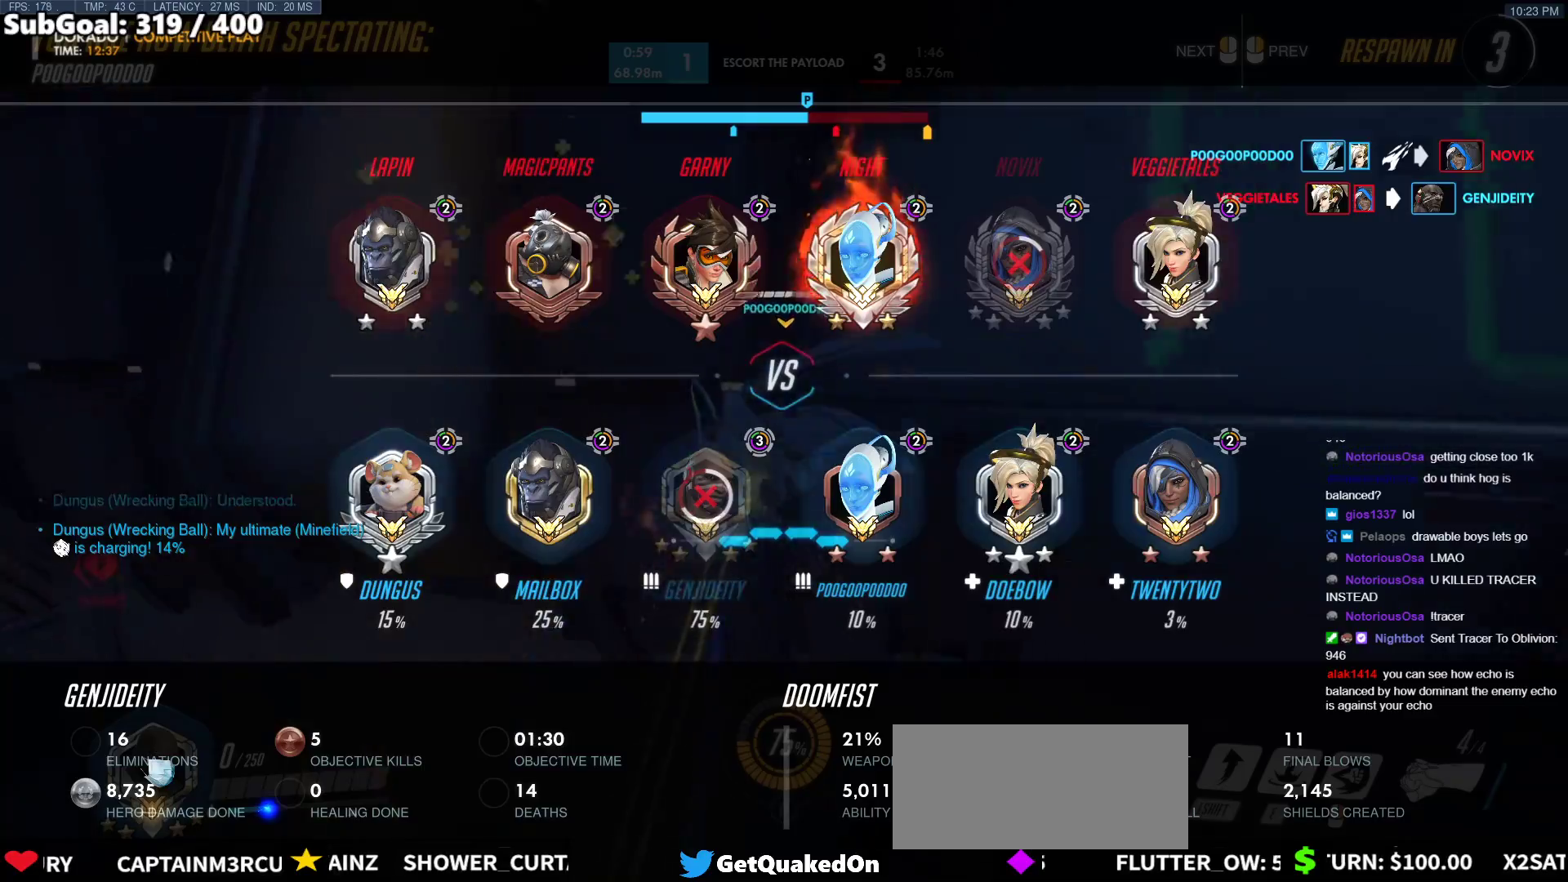
{"keys": ["w"], "mouse": [], "events": [[150, "r", "down"], [333, "r", "up"]]}
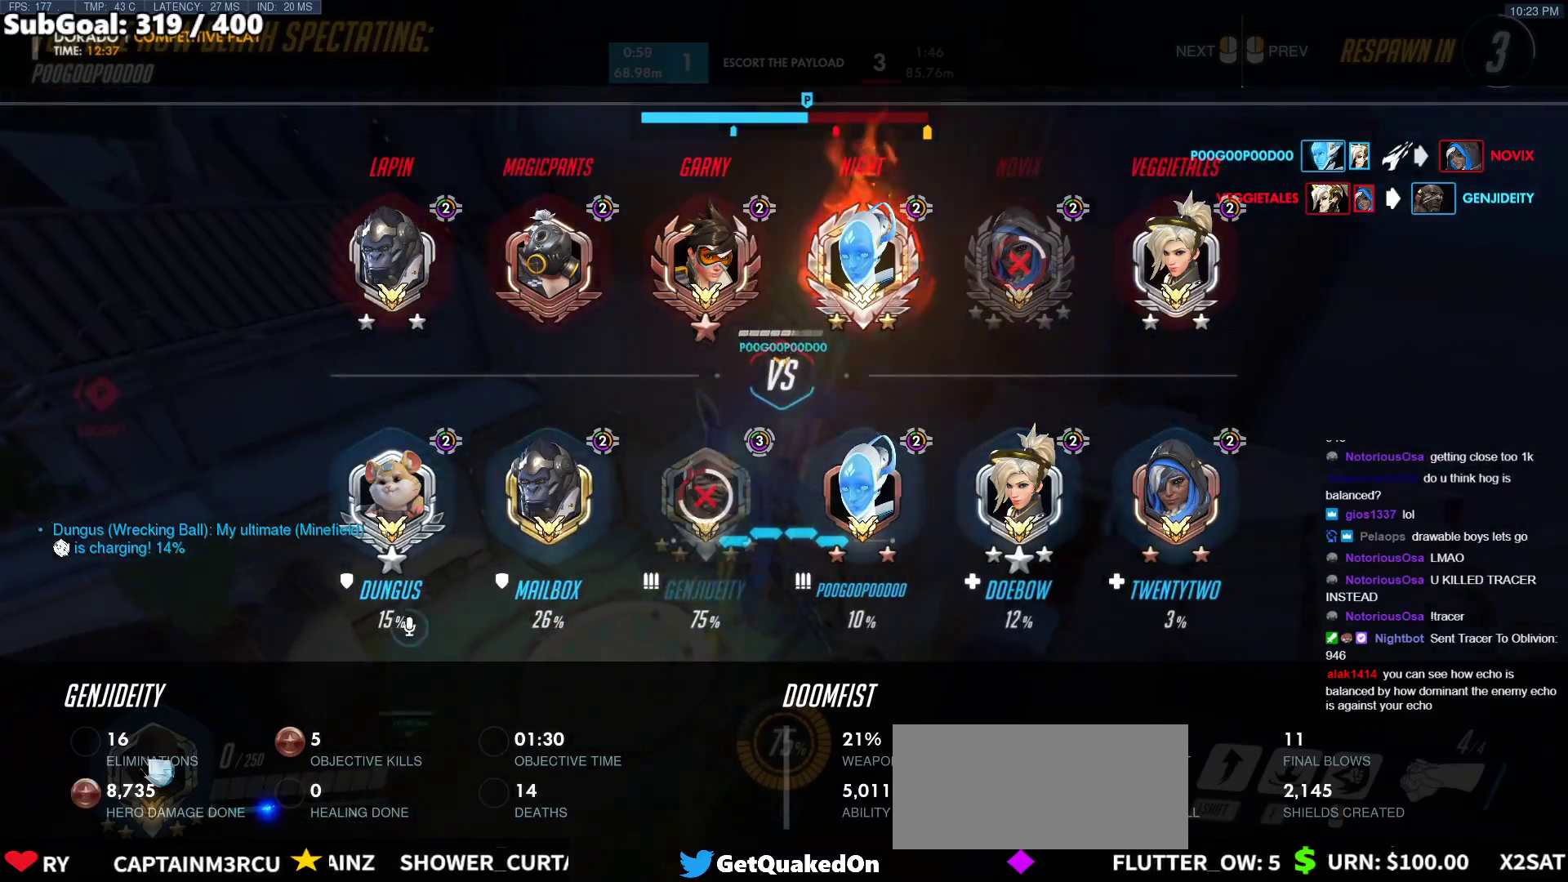
{"keys": ["w"], "mouse": [], "events": []}
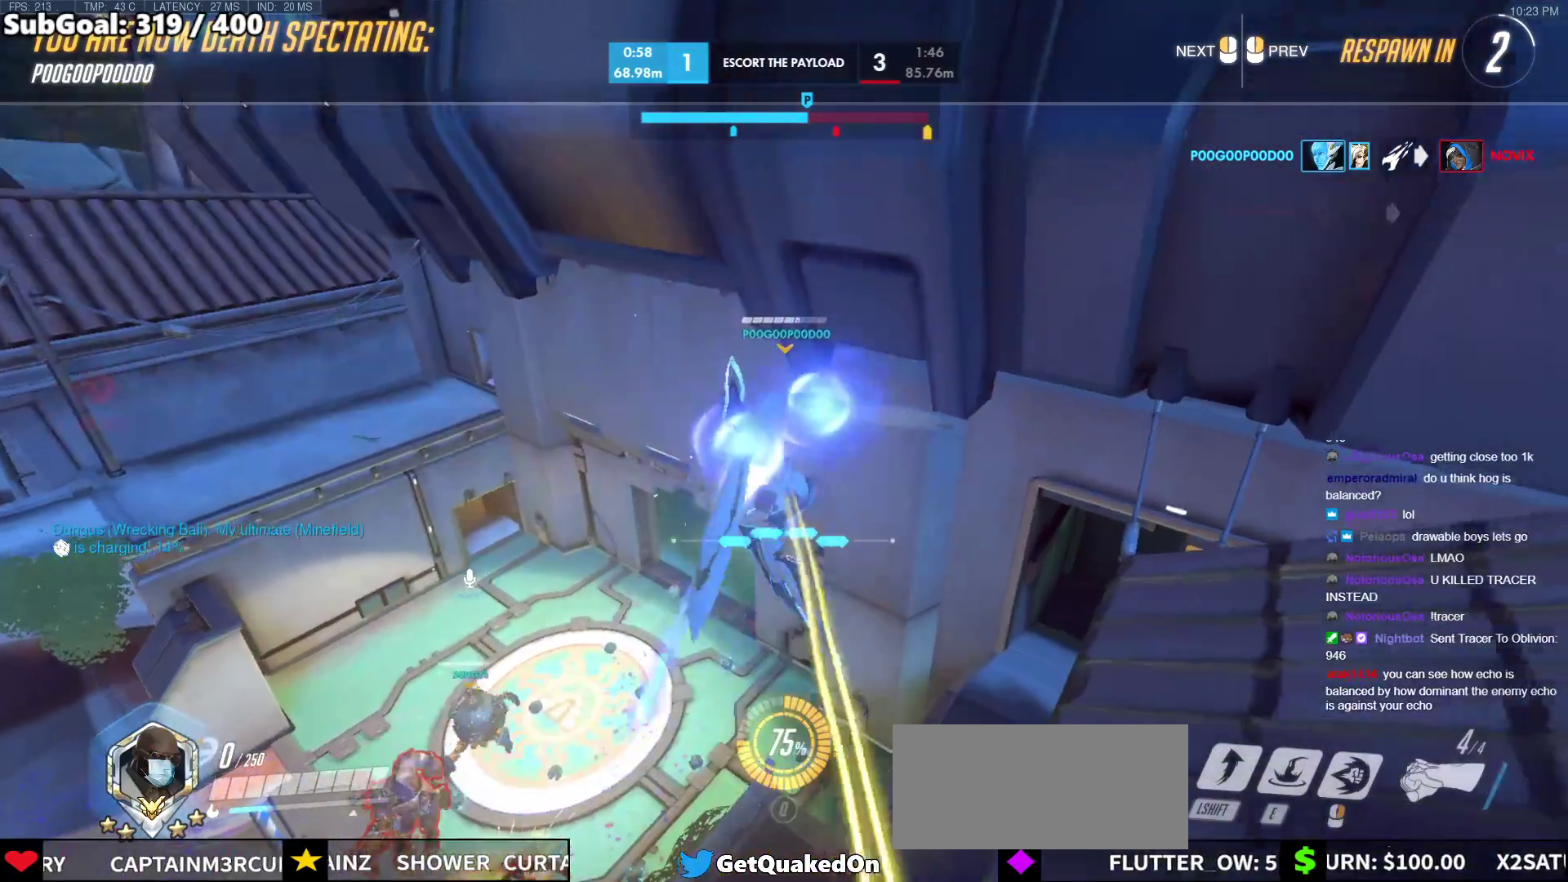
{"keys": ["w"], "mouse": [], "events": []}
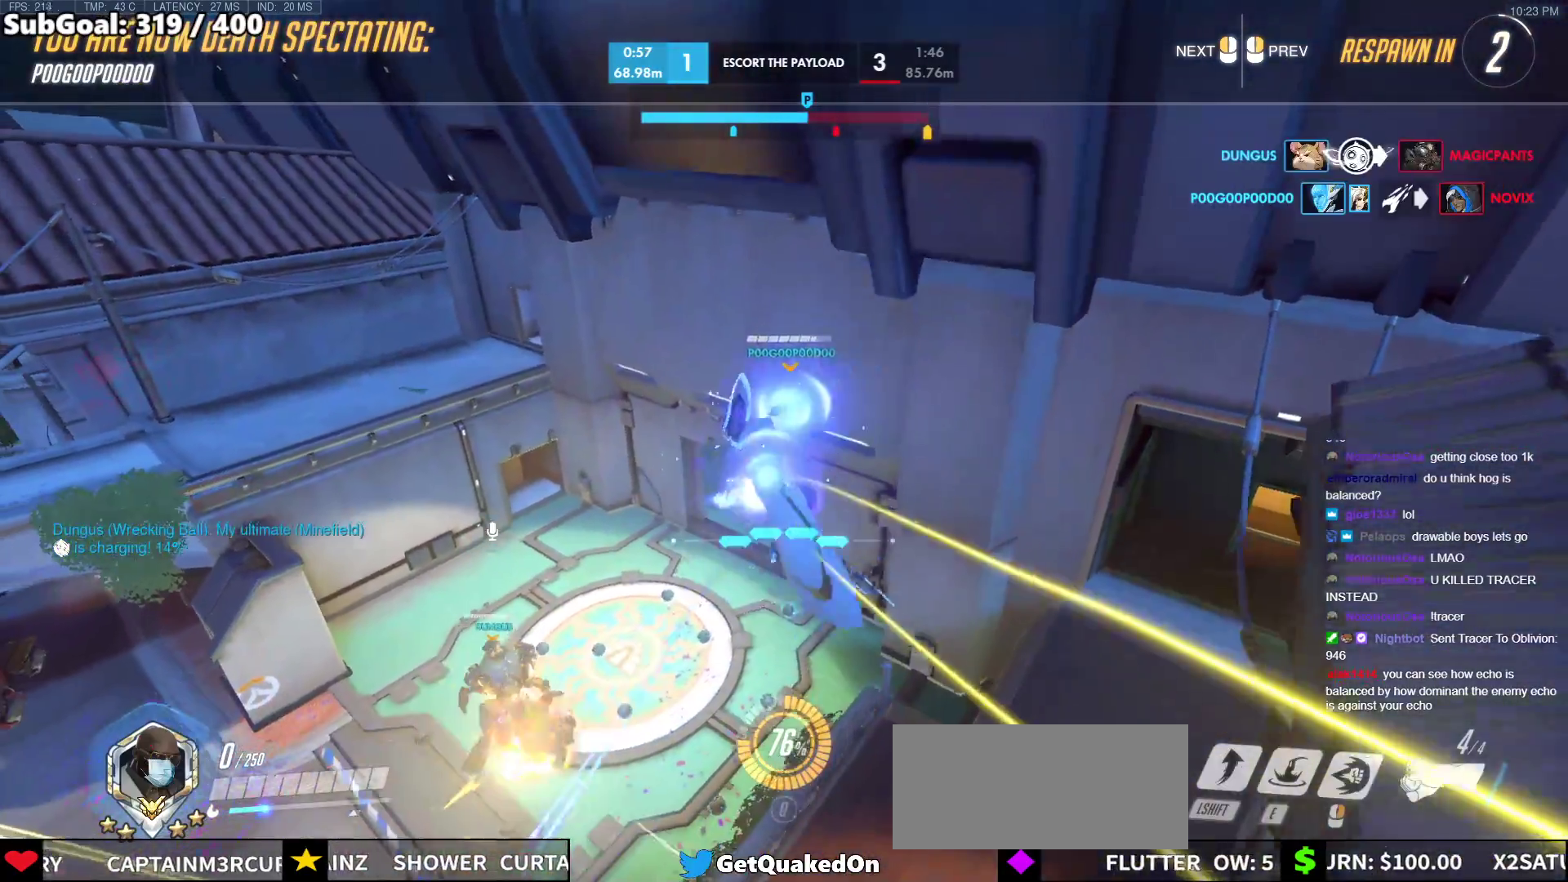
{"keys": ["w"], "mouse": [], "events": []}
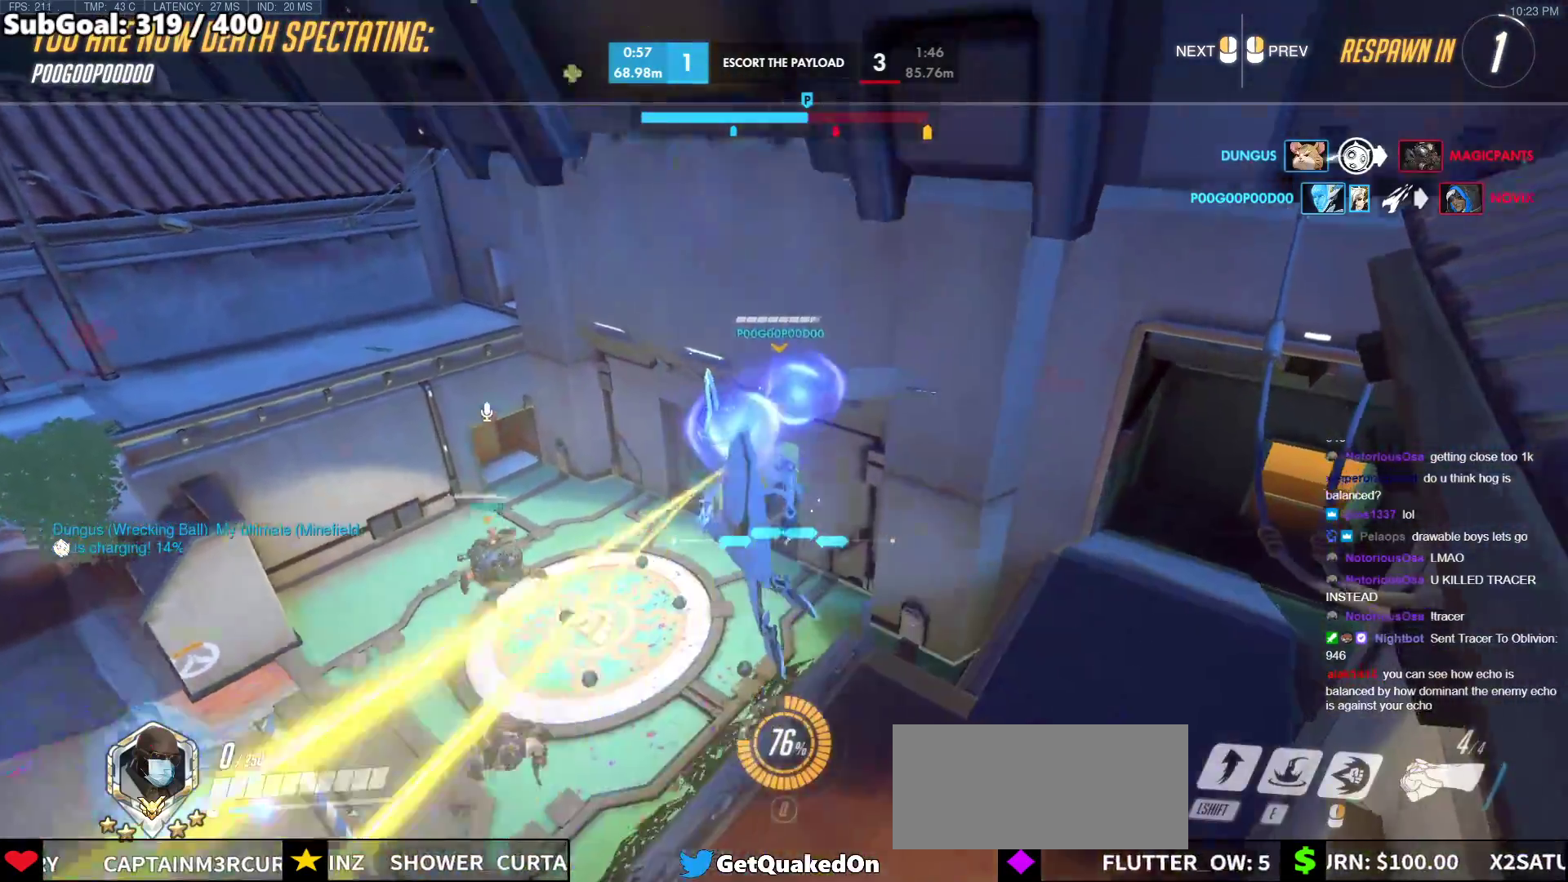
{"keys": ["w"], "mouse": ["left"], "events": [[33, "mouse_left", "down"], [217, "mouse_left", "up"], [400, "mouse_left", "down"]]}
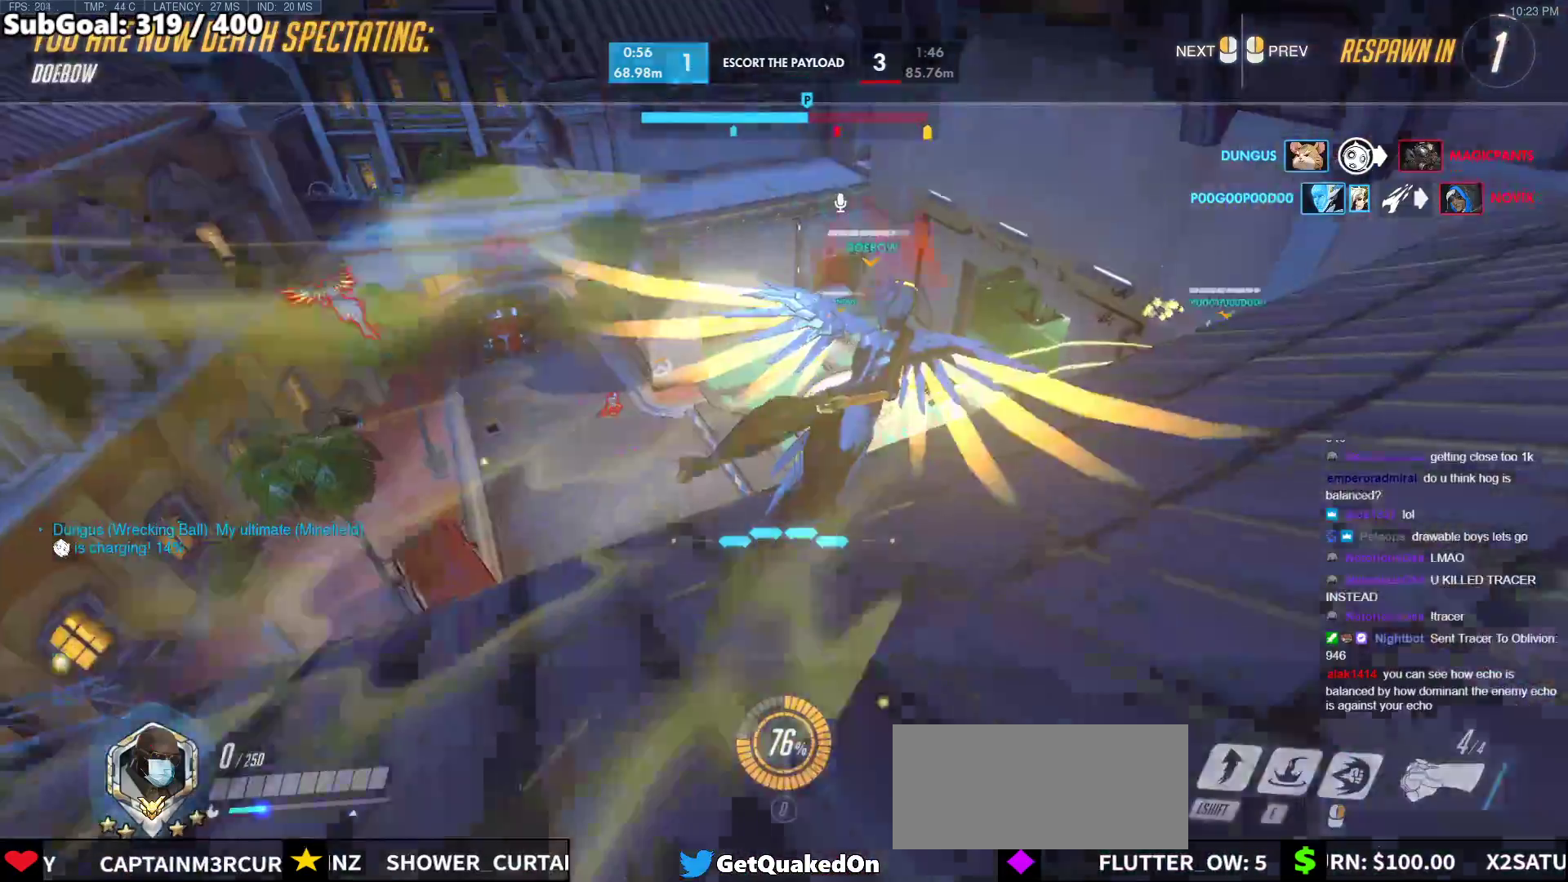
{"keys": ["space", "w"], "mouse": ["right"], "events": [[33, "r", "down"], [83, "mouse_left", "up"], [183, "r", "up"], [233, "mouse_left", "down"], [367, "mouse_right", "down"], [367, "r", "down"], [467, "mouse_left", "up"], [467, "r", "up"], [467, "space", "down"]]}
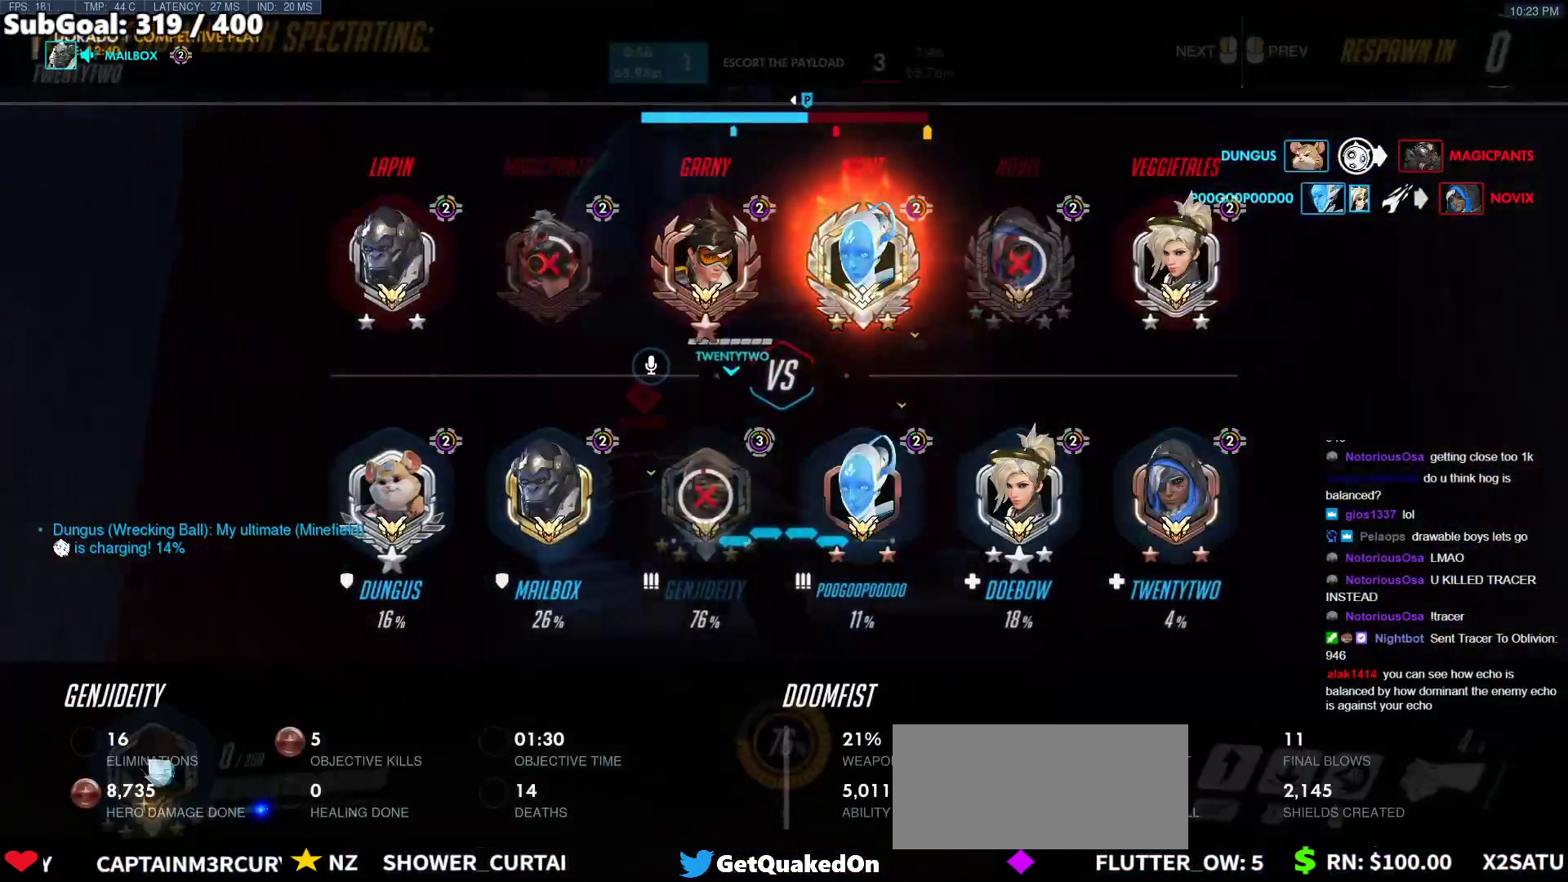
{"keys": ["space", "w"], "mouse": ["right"], "events": [[150, "space", "up"], [483, "space", "down"]]}
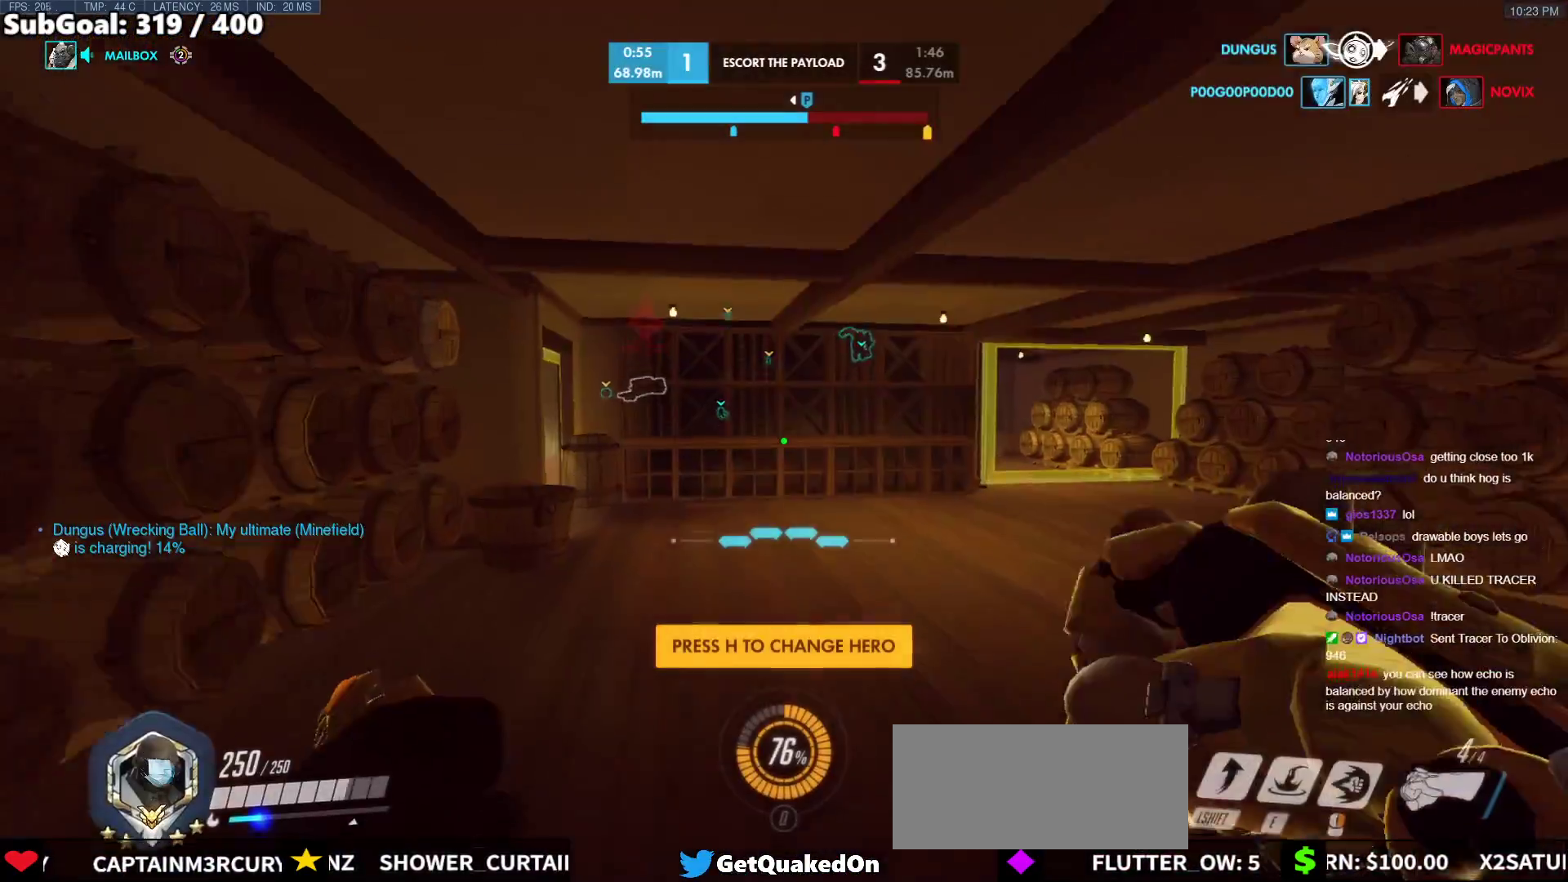
{"keys": ["d", "w"], "mouse": ["right"], "events": [[167, "space", "up"], [450, "d", "down"]]}
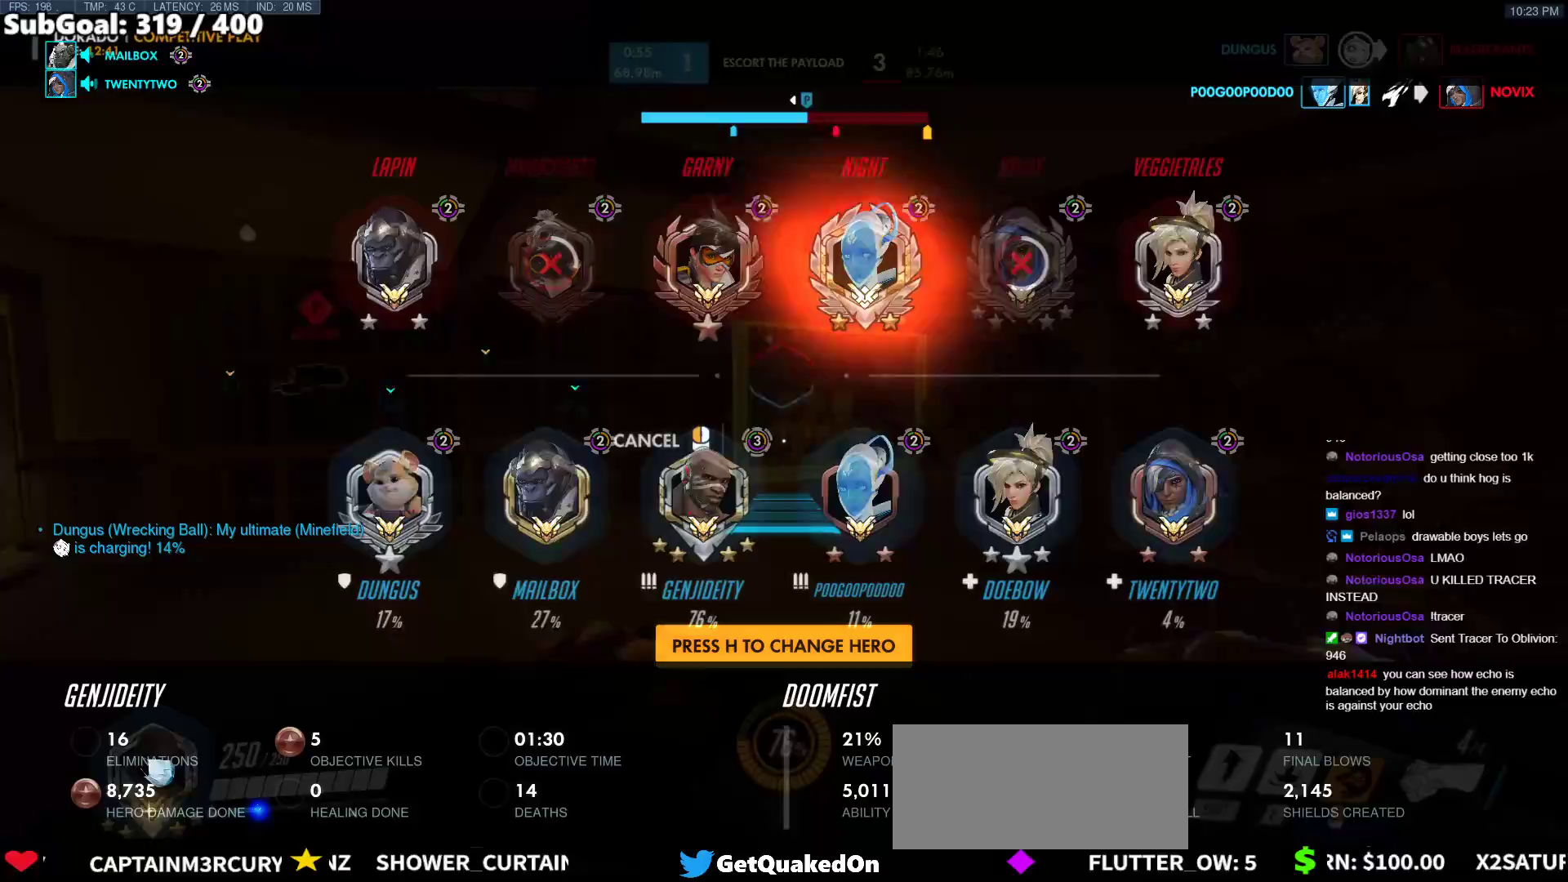
{"keys": ["d", "space", "w"], "mouse": ["right"], "events": [[467, "space", "down"]]}
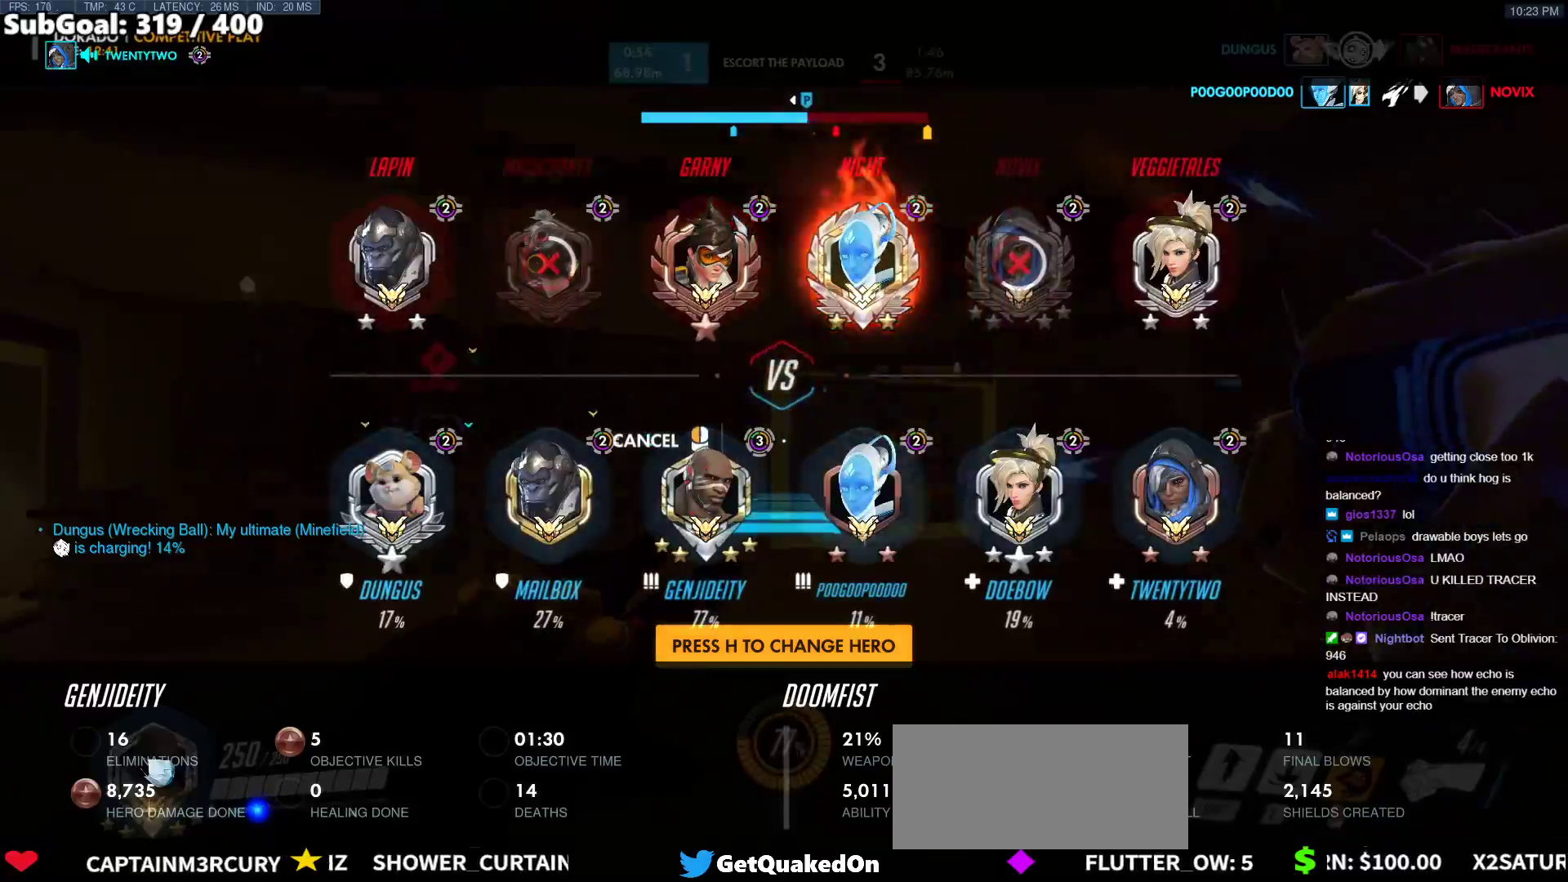
{"keys": ["w"], "mouse": [], "events": [[150, "space", "up"], [200, "d", "up"], [283, "mouse_right", "up"]]}
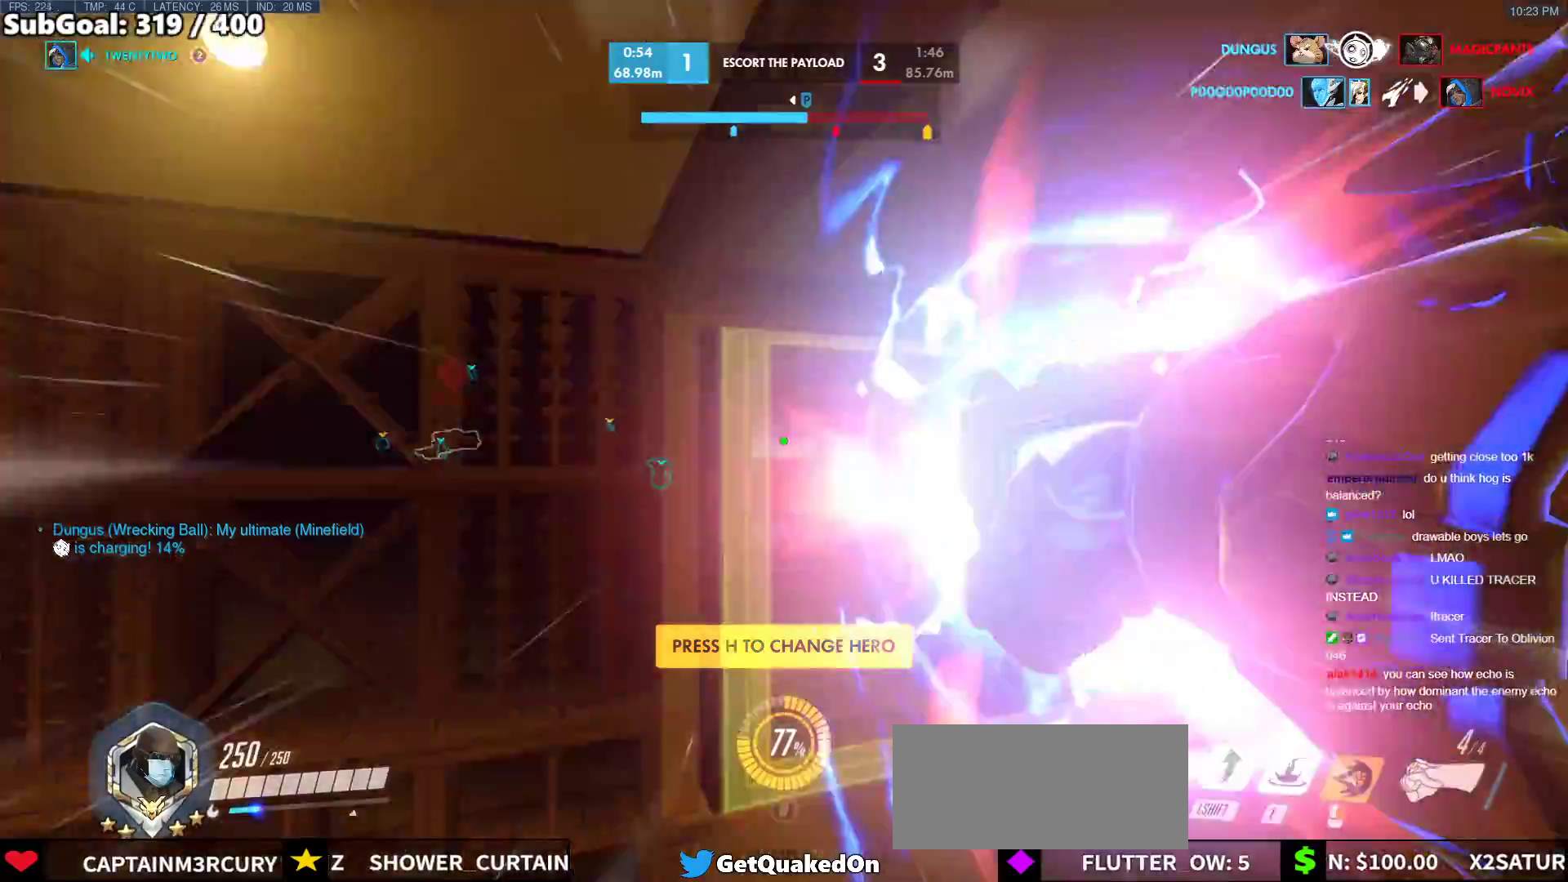
{"keys": ["w"], "mouse": [], "events": [[167, "space", "down"], [267, "space", "up"]]}
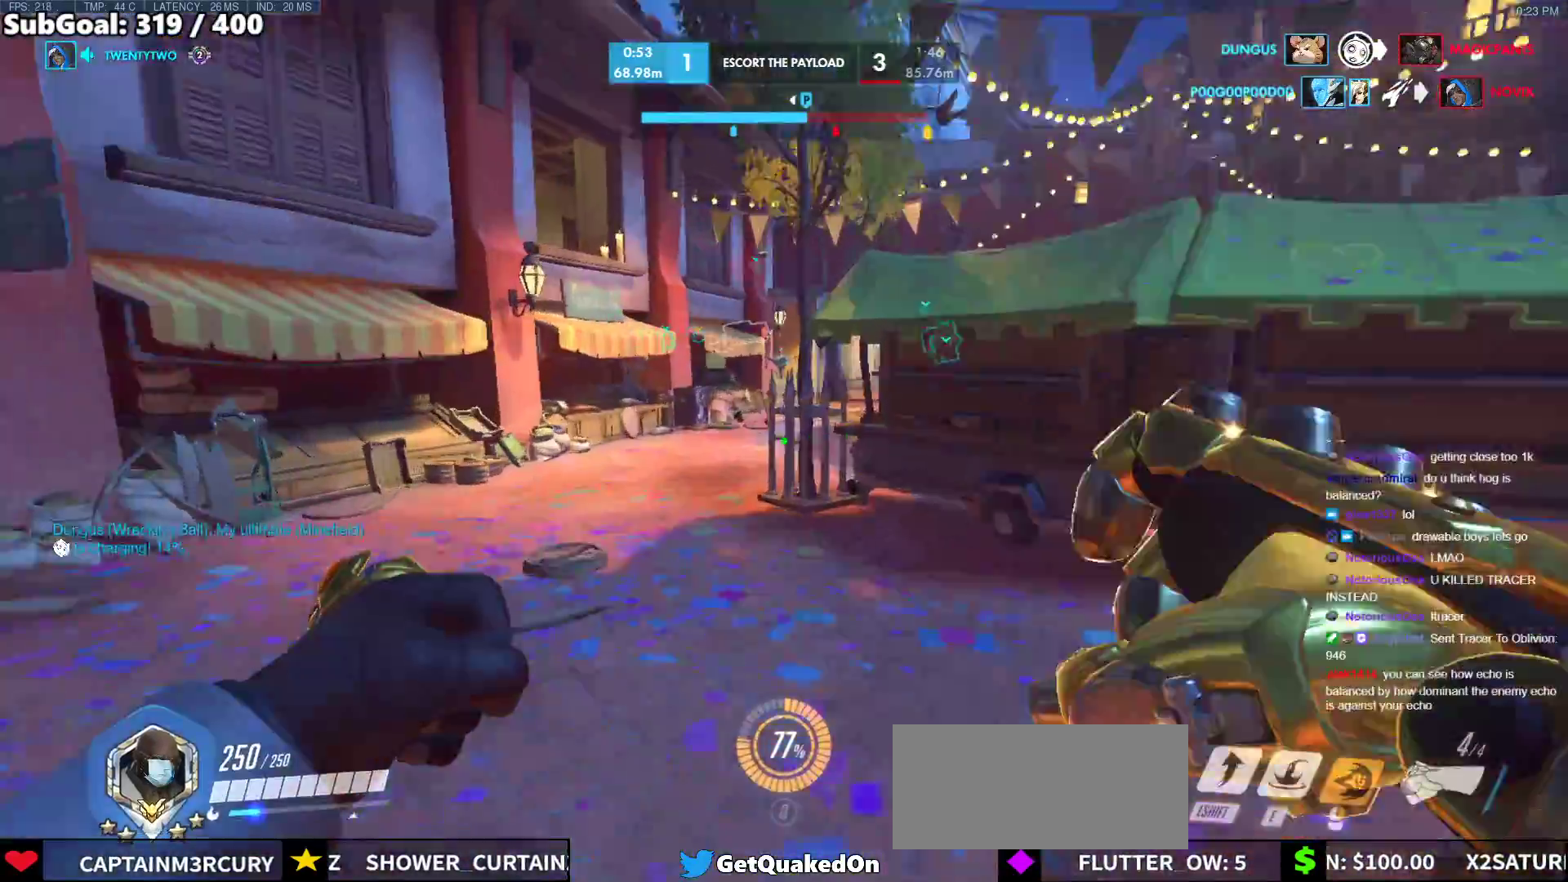
{"keys": ["w"], "mouse": [], "events": [[183, "space", "down"], [367, "space", "up"]]}